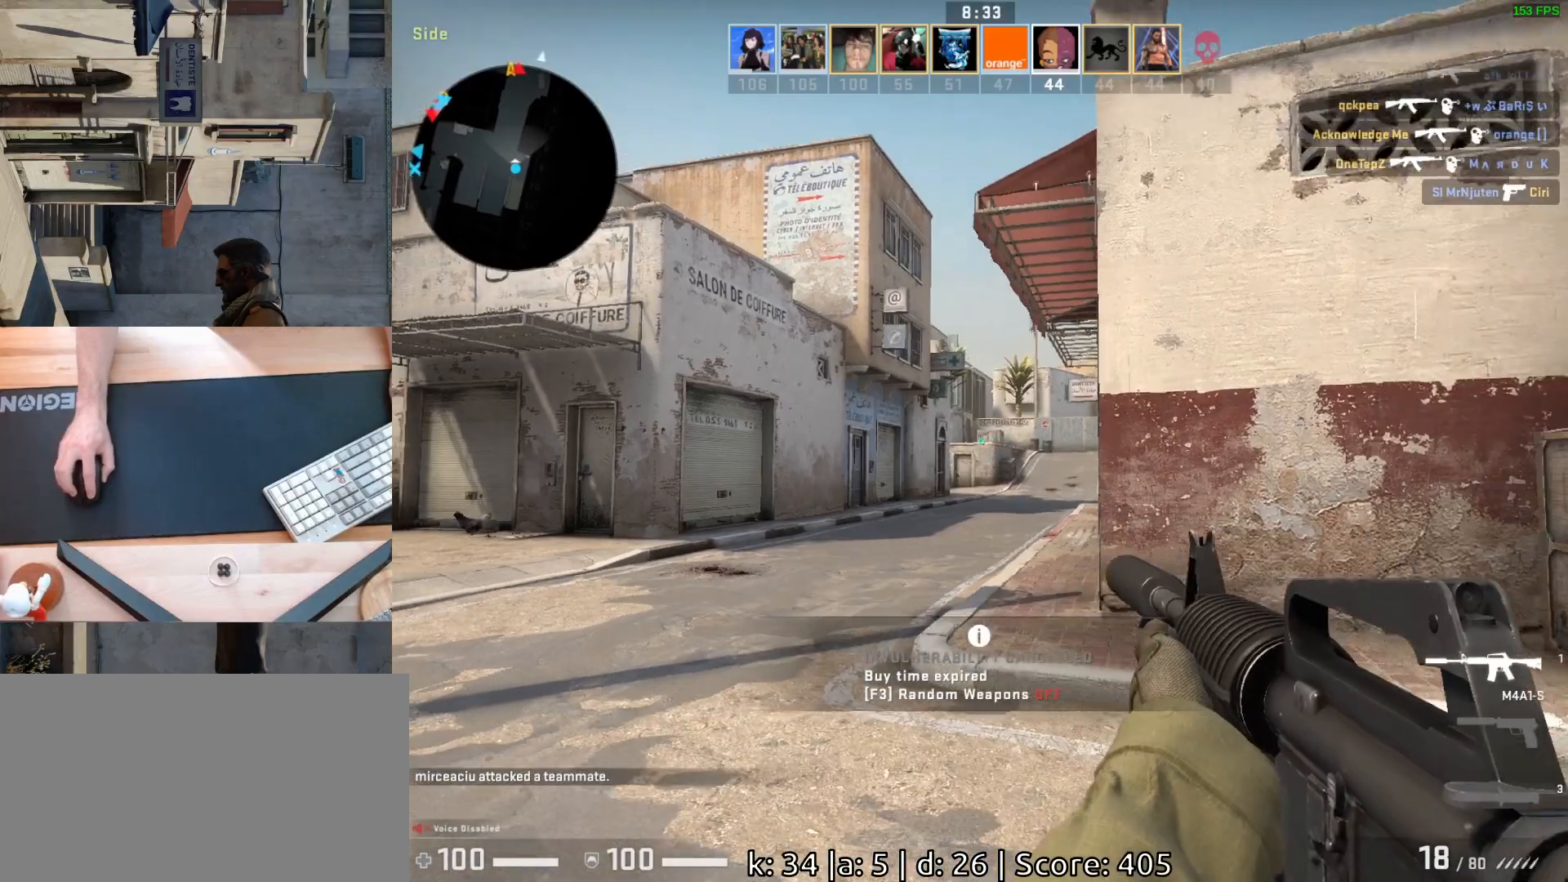
Gameplay with keyboard and mouse; each line is a JSON object with the keys and mouse buttons held at the frame after it. "events" lists presses ("down") and releases ("up") of "a", "ctrl", "d", "e", "q", "s", "shift", "space", "w", "mouse_left", "mouse_wheel", "mouse_right", "mouse_mb4" and "mouse_mb5" between this image and that frame as [ms after this image, input, new state], when the widget could be followed in between. "mouse_left", "mouse_wheel", "mouse_right", "mouse_mb4", "mouse_mb5" = the "left", "wheel", "right", "mb4", "mb5" buttons of the "mouse" list. No other keys are recorded. "wheel" means that the mouse wheel is clicked or scrolled. Mouse movement is not recorded.
{"keys": ["d"], "mouse": [], "events": [[383, "s", "up"], [467, "d", "down"]]}
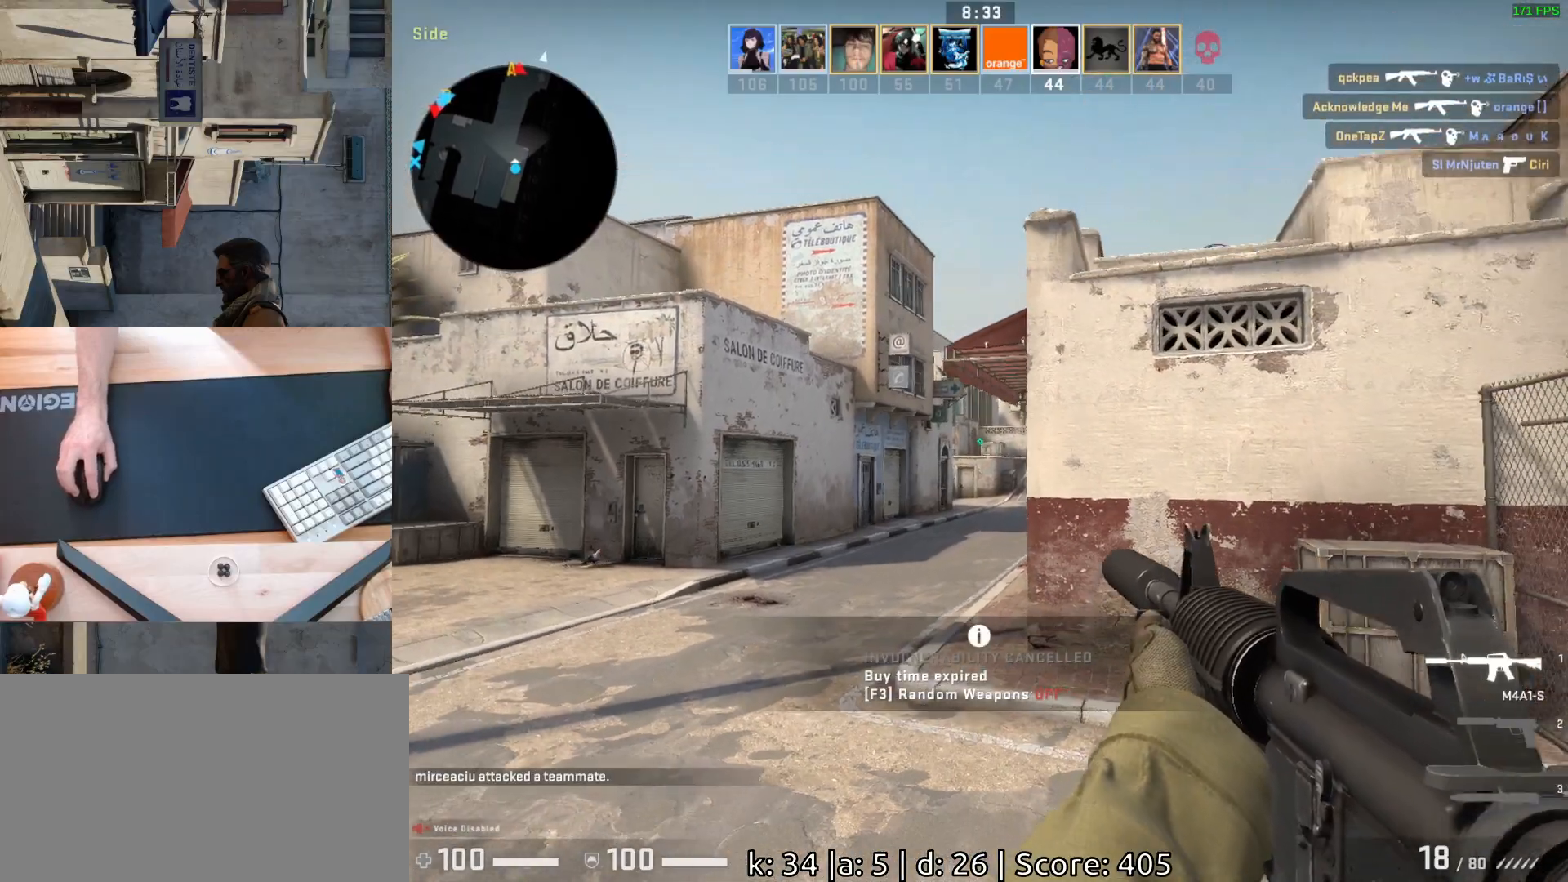
{"keys": [], "mouse": [], "events": [[50, "a", "down"], [67, "d", "up"], [233, "a", "up"], [283, "d", "down"], [383, "a", "down"], [383, "d", "up"], [450, "a", "up"]]}
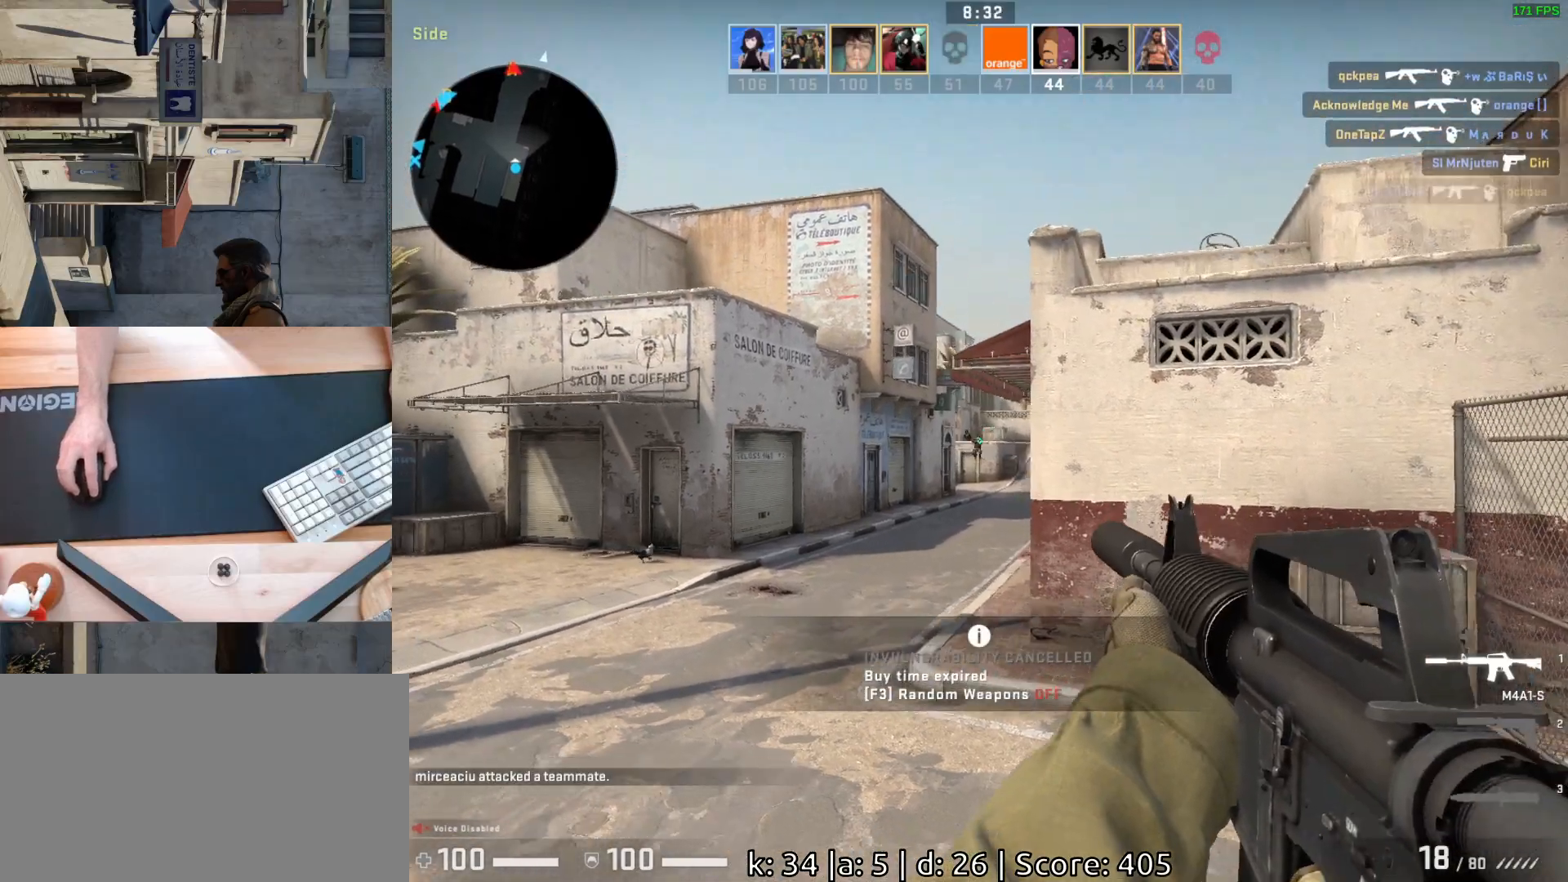
{"keys": ["a"], "mouse": [], "events": [[83, "mouse_left", "down"], [267, "d", "down"], [350, "mouse_left", "up"], [400, "a", "down"], [400, "d", "up"]]}
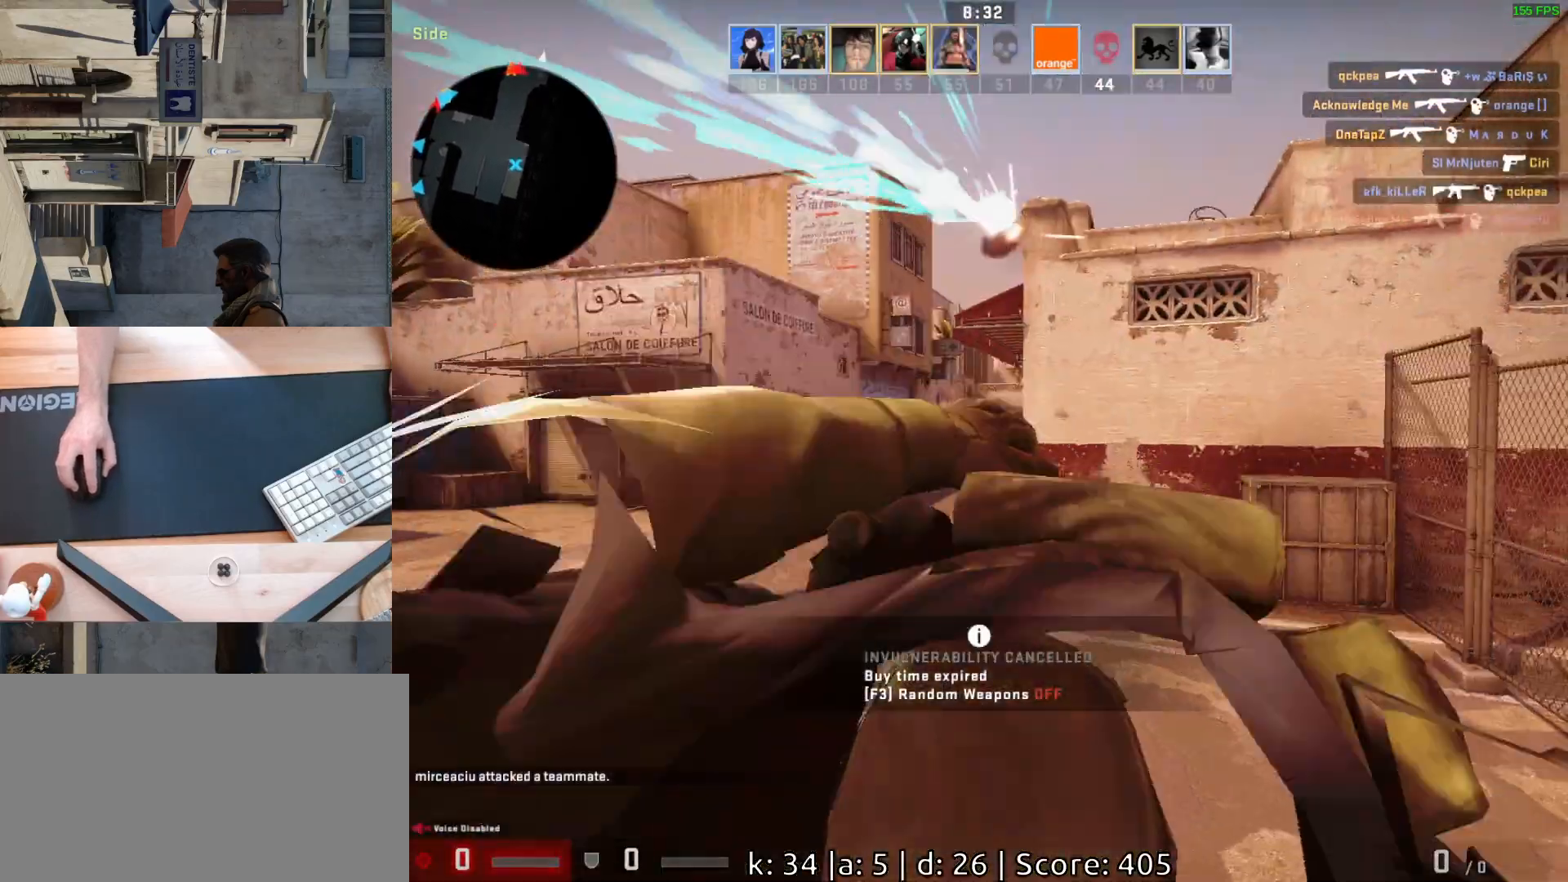
{"keys": [], "mouse": ["left"], "events": [[17, "a", "up"], [167, "mouse_left", "down"], [283, "mouse_left", "up"], [417, "mouse_left", "down"]]}
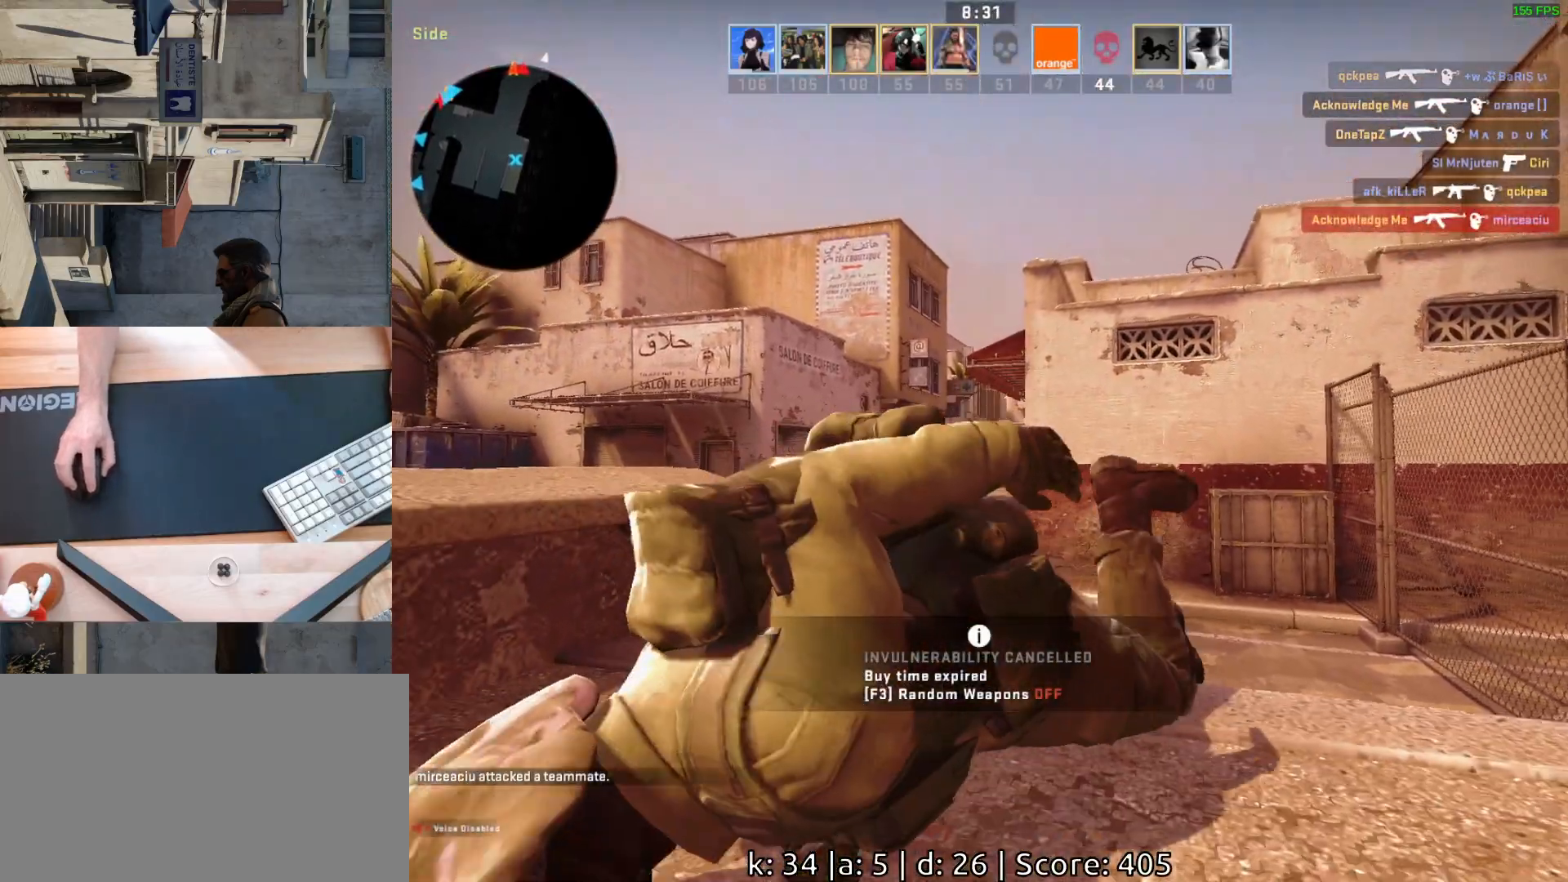
{"keys": [], "mouse": ["left"], "events": [[83, "mouse_left", "up"], [433, "mouse_left", "down"]]}
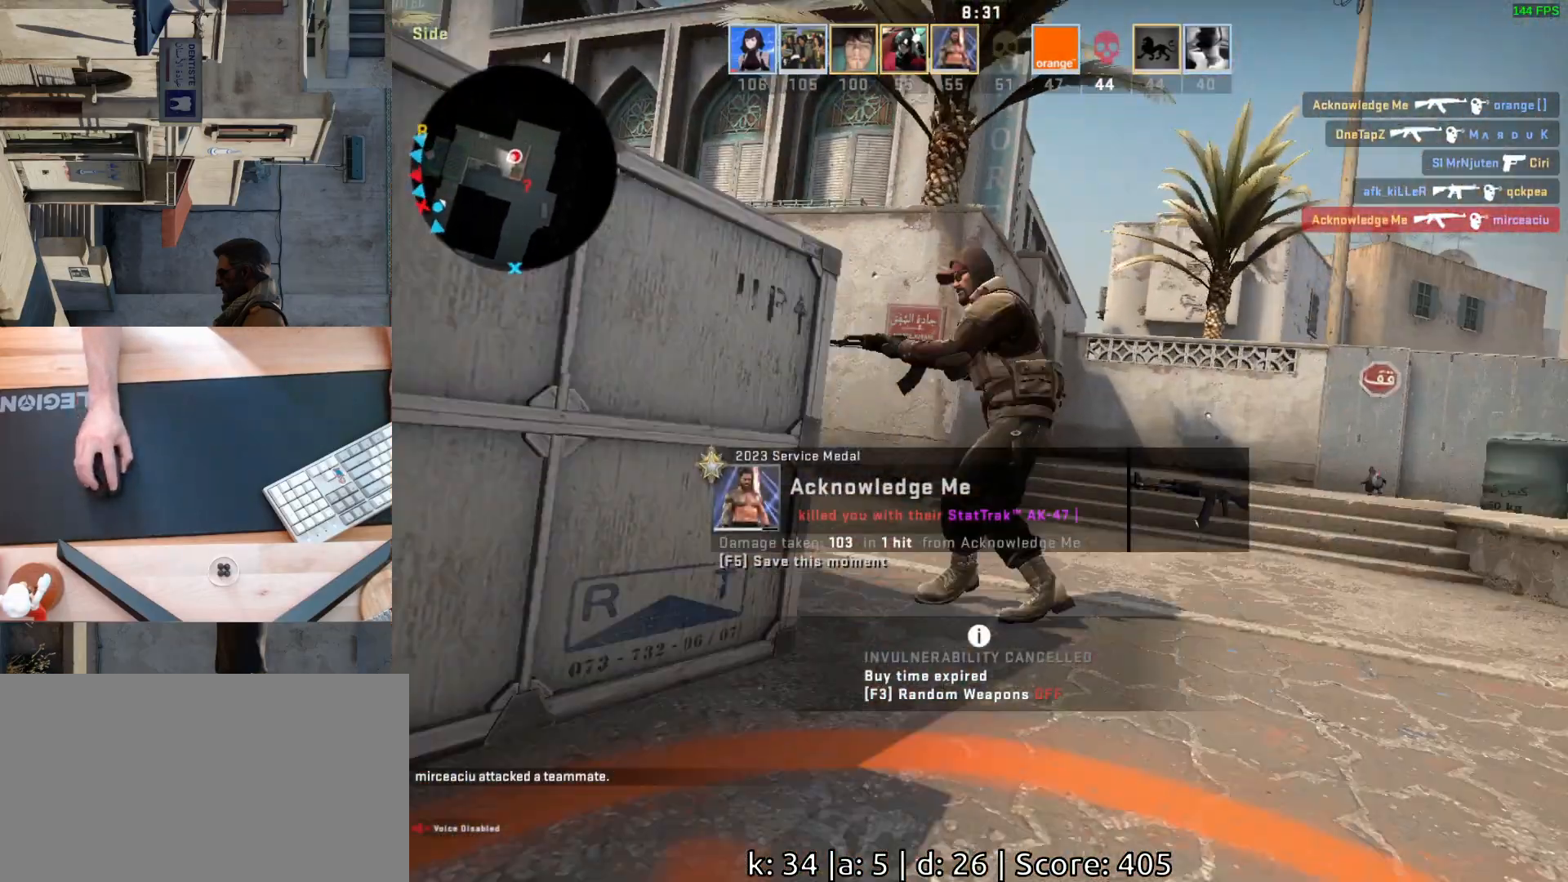
{"keys": [], "mouse": ["left"], "events": [[50, "mouse_left", "up"], [200, "mouse_left", "down"], [333, "mouse_left", "up"], [450, "mouse_left", "down"]]}
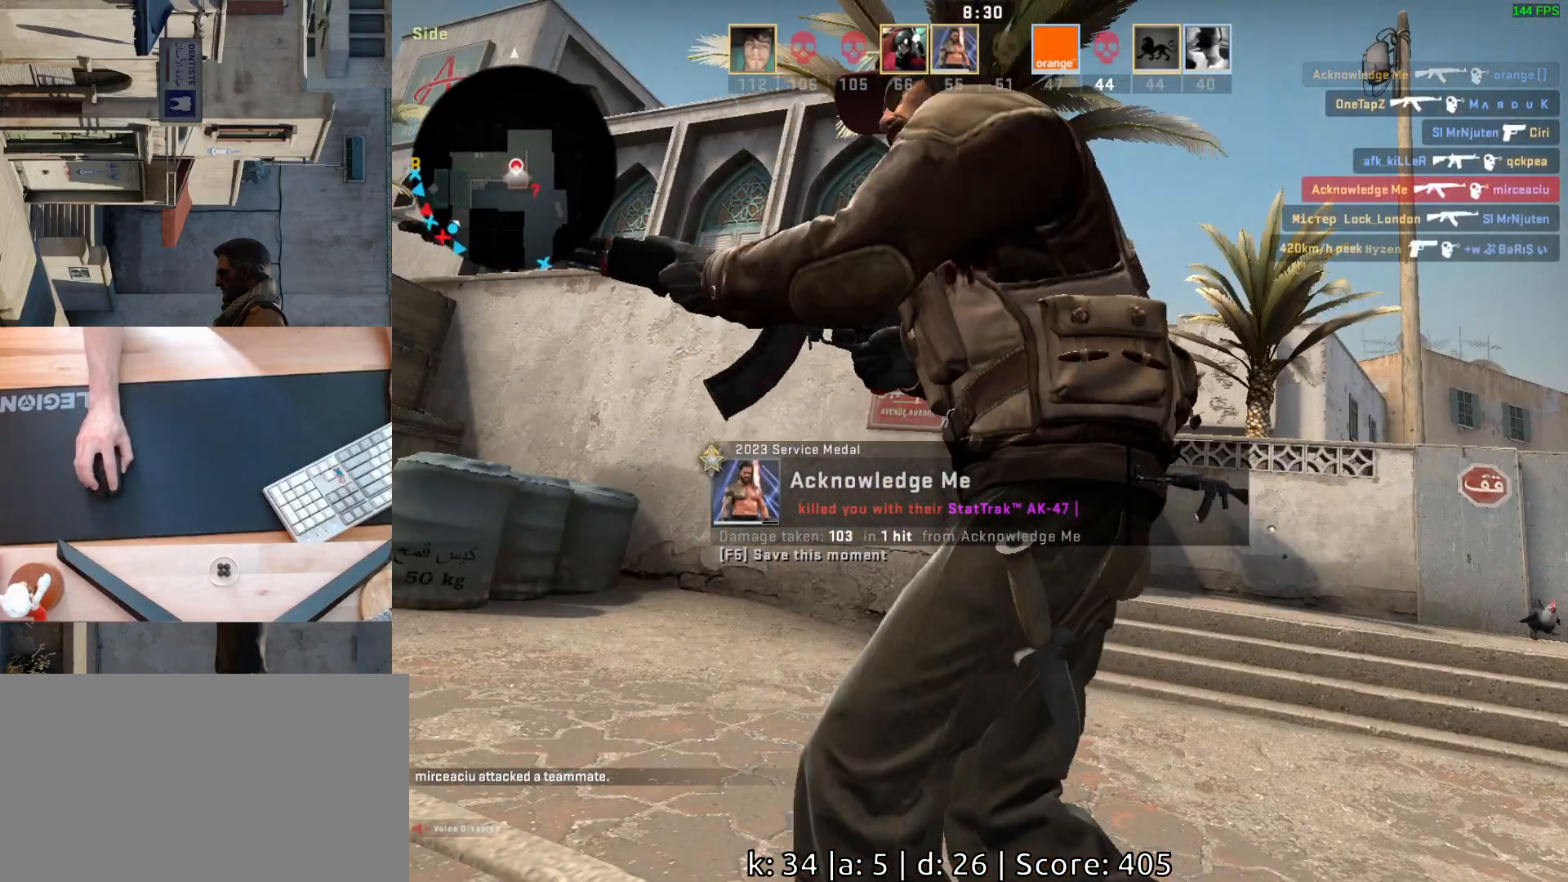
{"keys": [], "mouse": [], "events": [[50, "mouse_left", "up"]]}
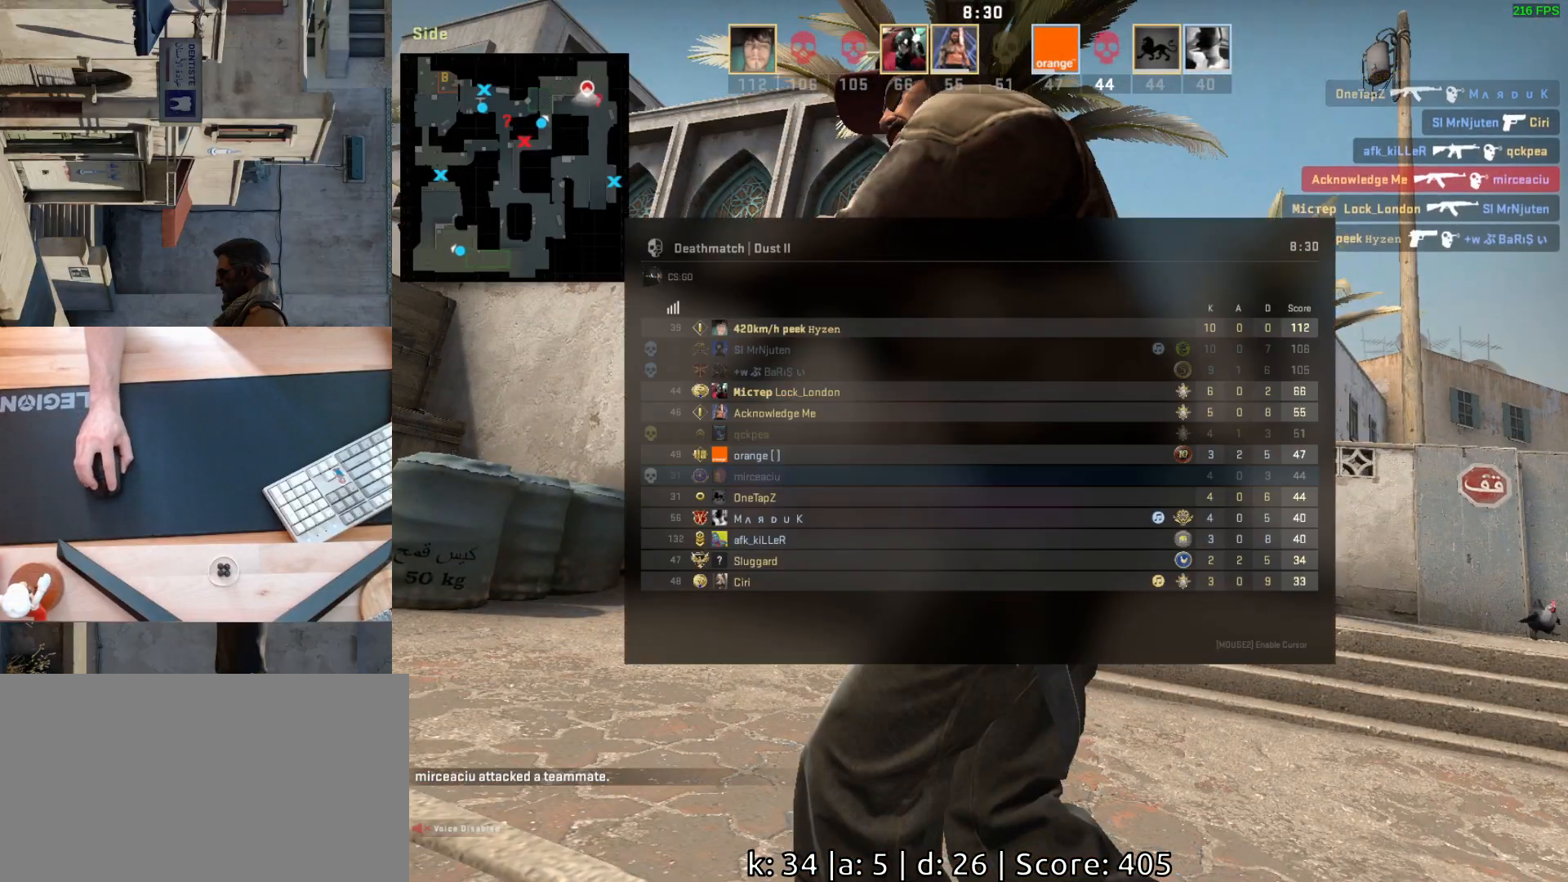
{"keys": [], "mouse": [], "events": []}
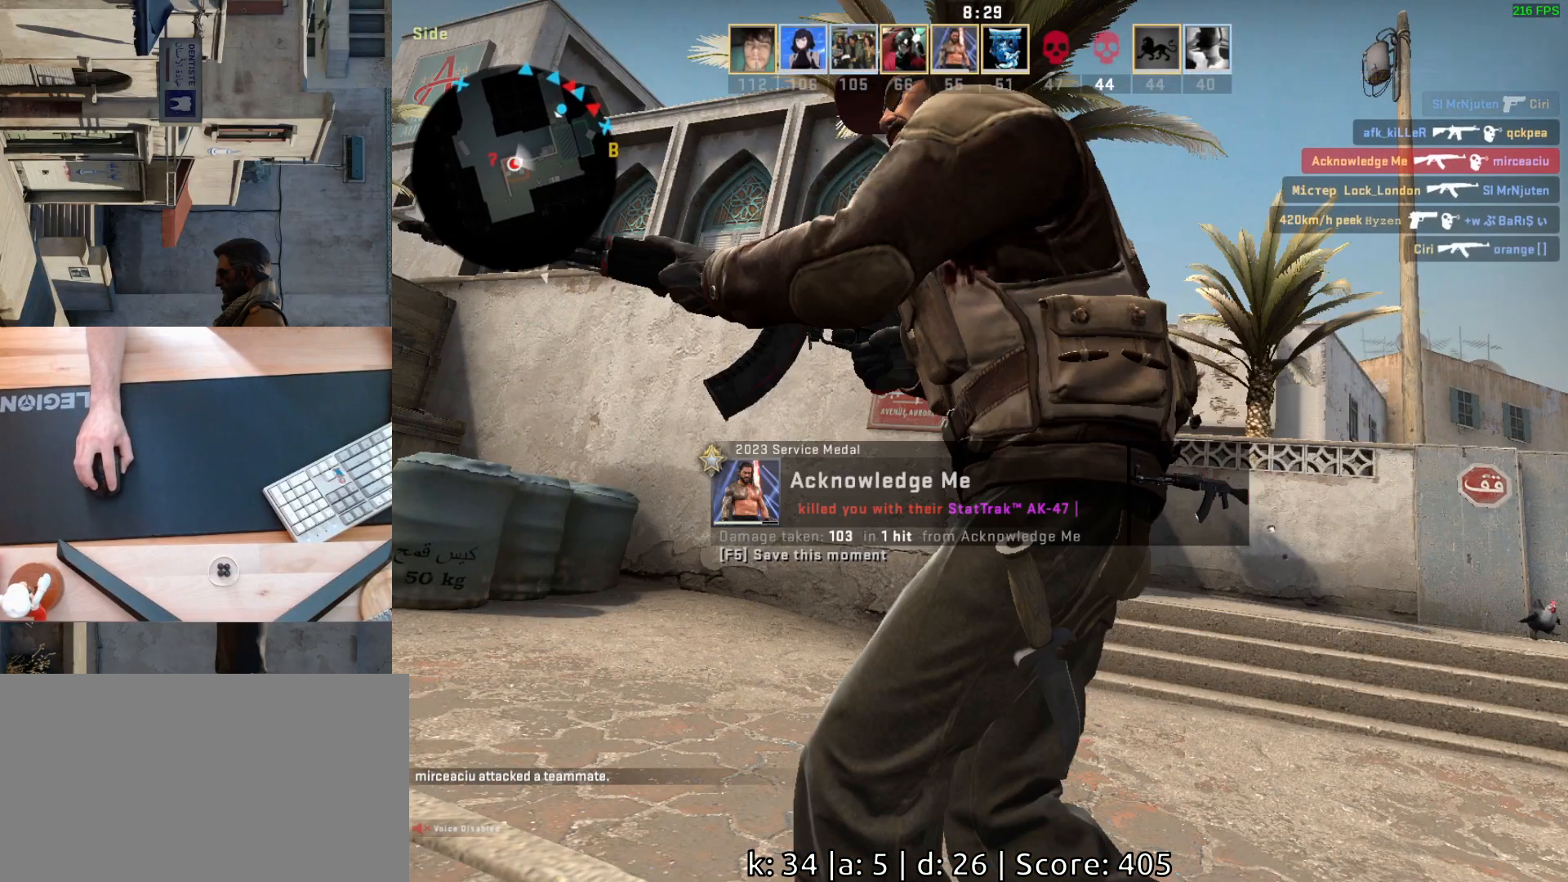
{"keys": [], "mouse": [], "events": []}
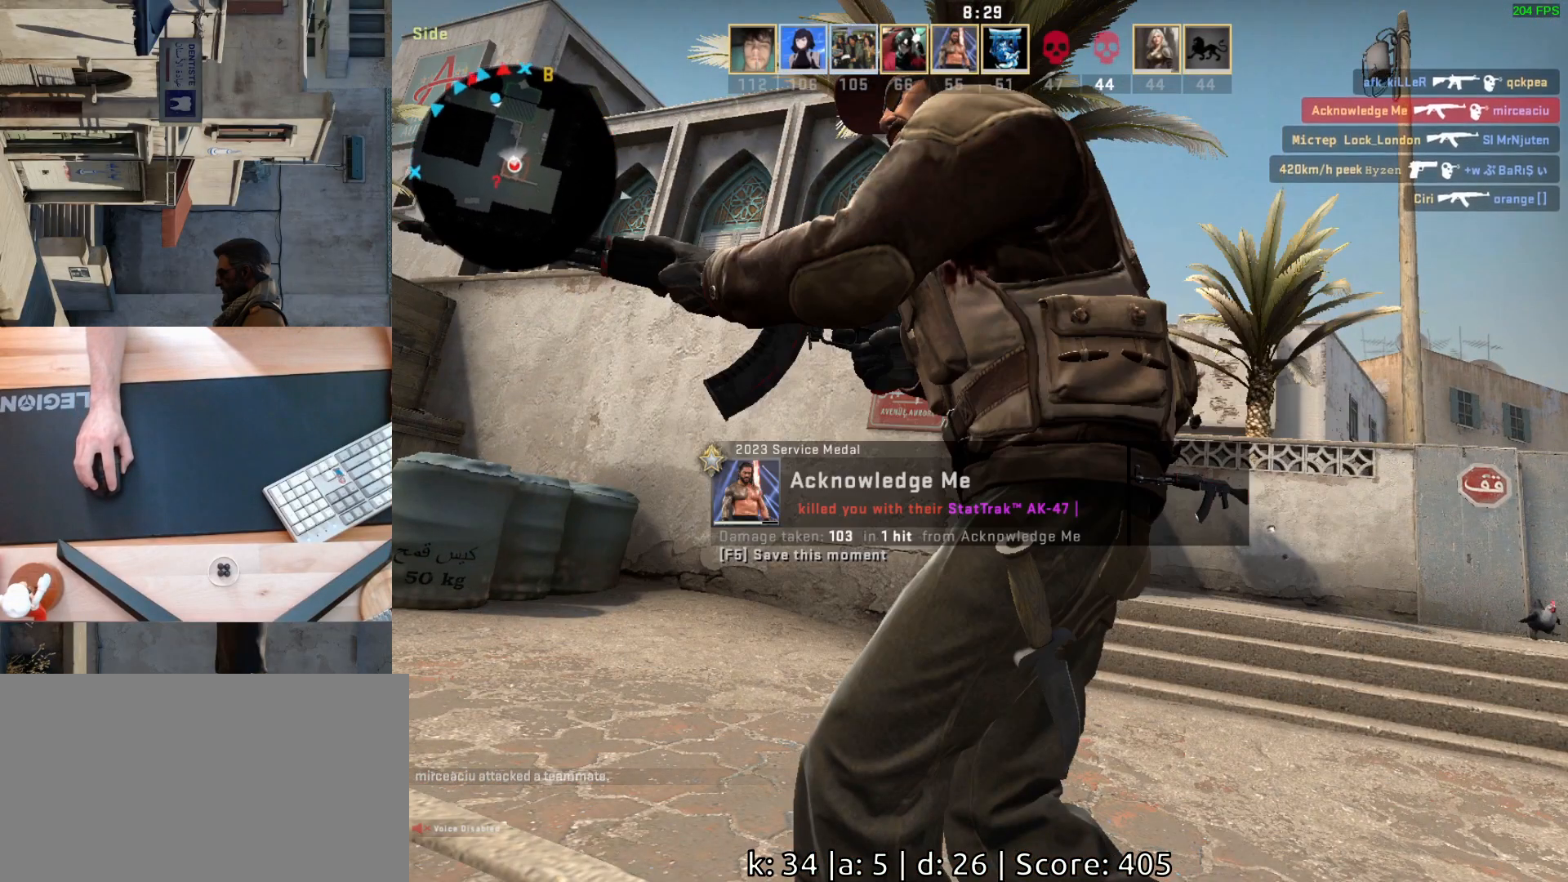
{"keys": [], "mouse": [], "events": []}
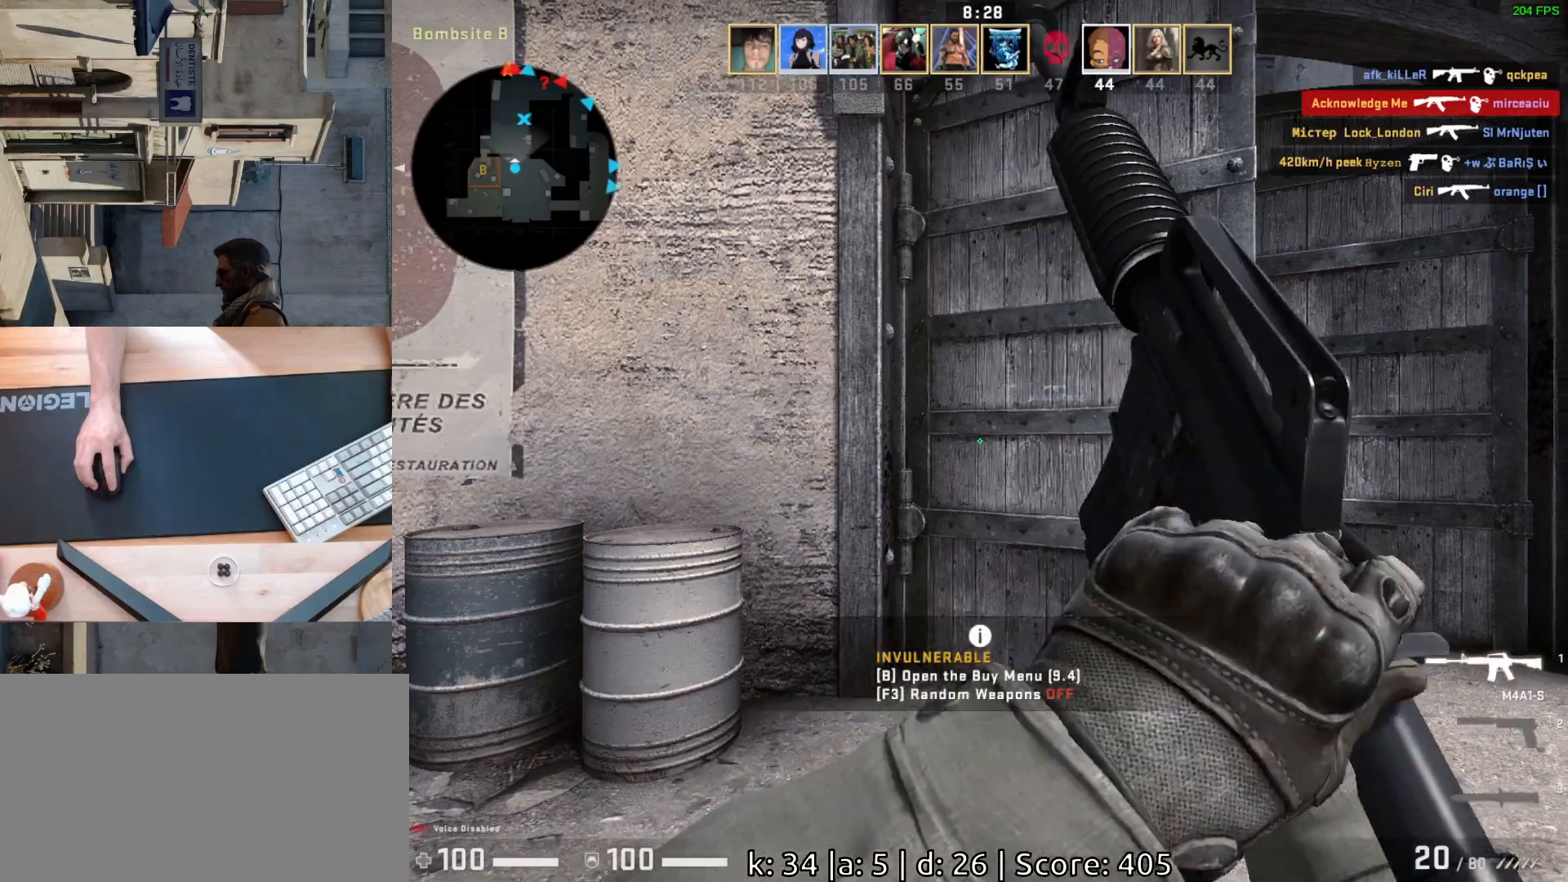
{"keys": ["d"], "mouse": [], "events": [[17, "d", "down"], [300, "d", "up"], [467, "d", "down"]]}
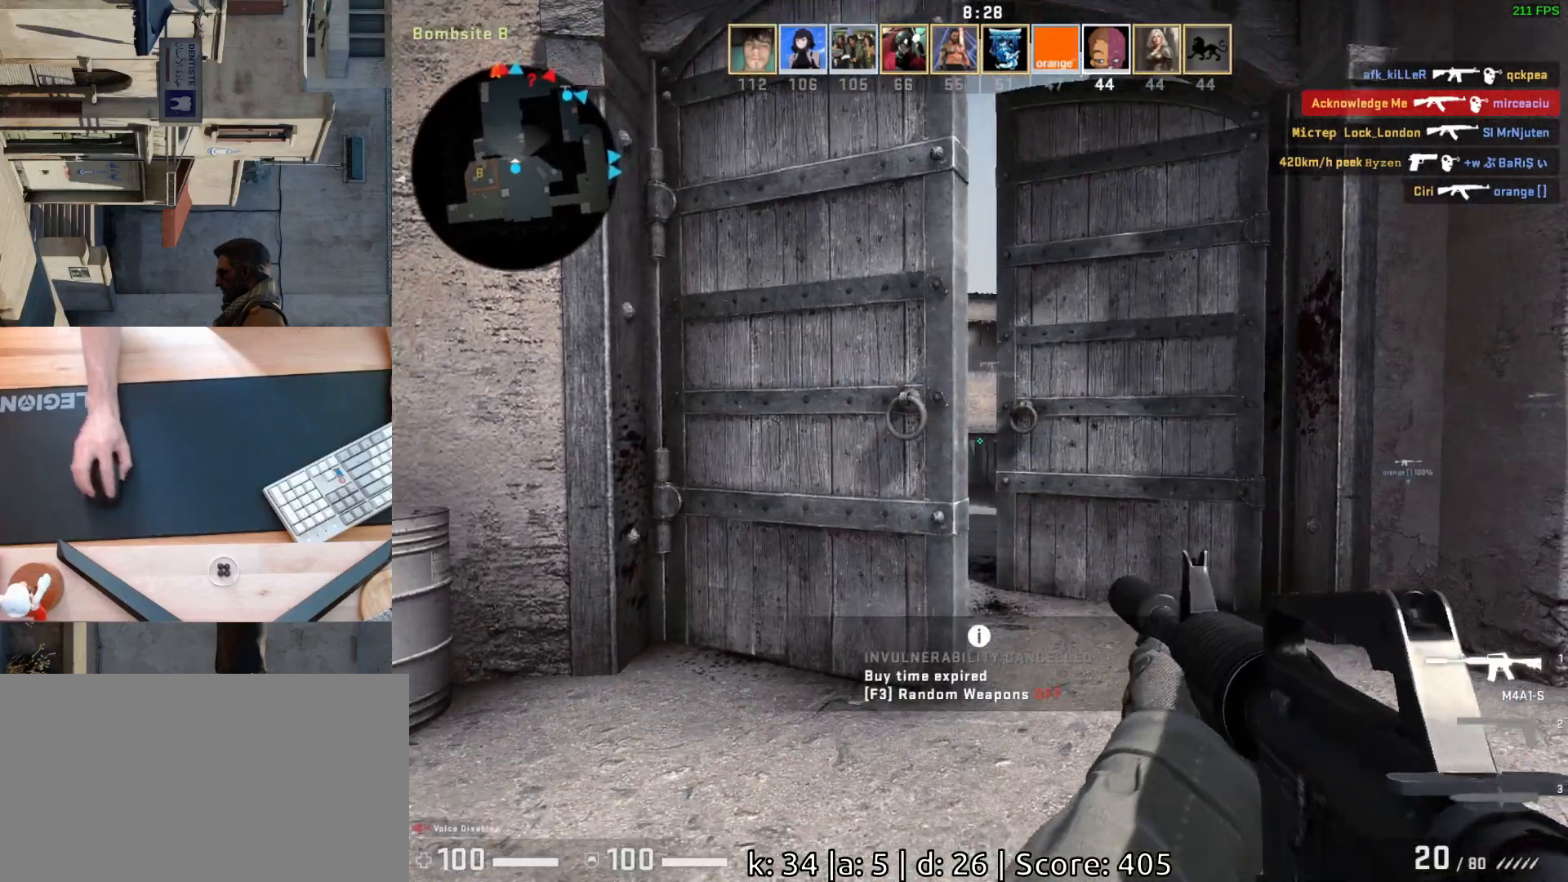
{"keys": ["d", "w"], "mouse": [], "events": [[83, "a", "down"], [117, "d", "up"], [183, "w", "down"], [233, "a", "up"], [383, "d", "down"]]}
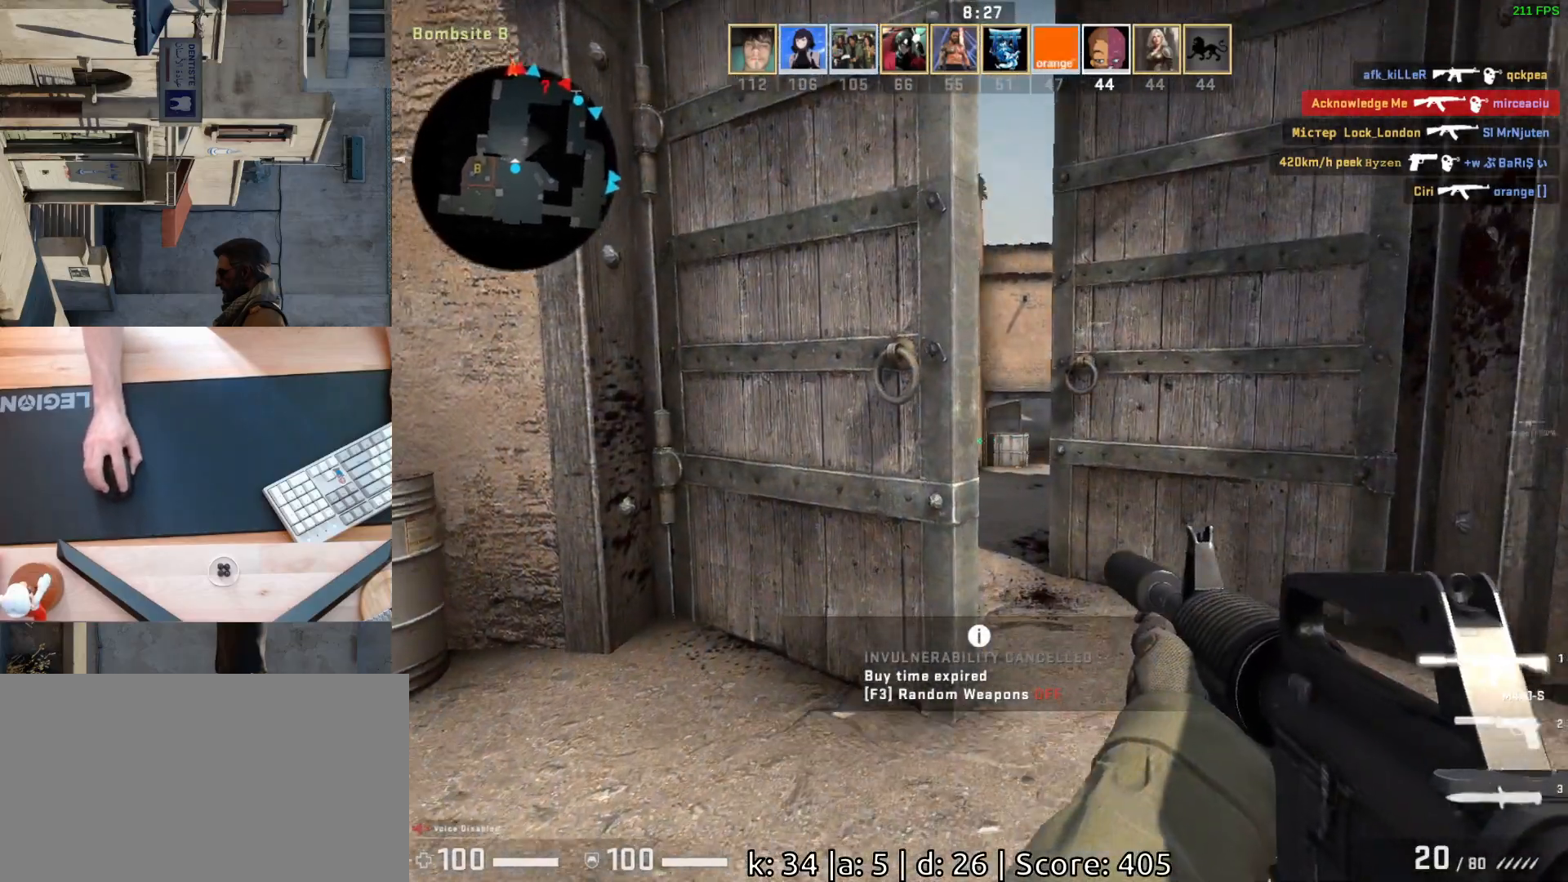
{"keys": ["a", "w"], "mouse": [], "events": [[350, "d", "up"], [367, "a", "down"], [417, "a", "up"], [500, "a", "down"]]}
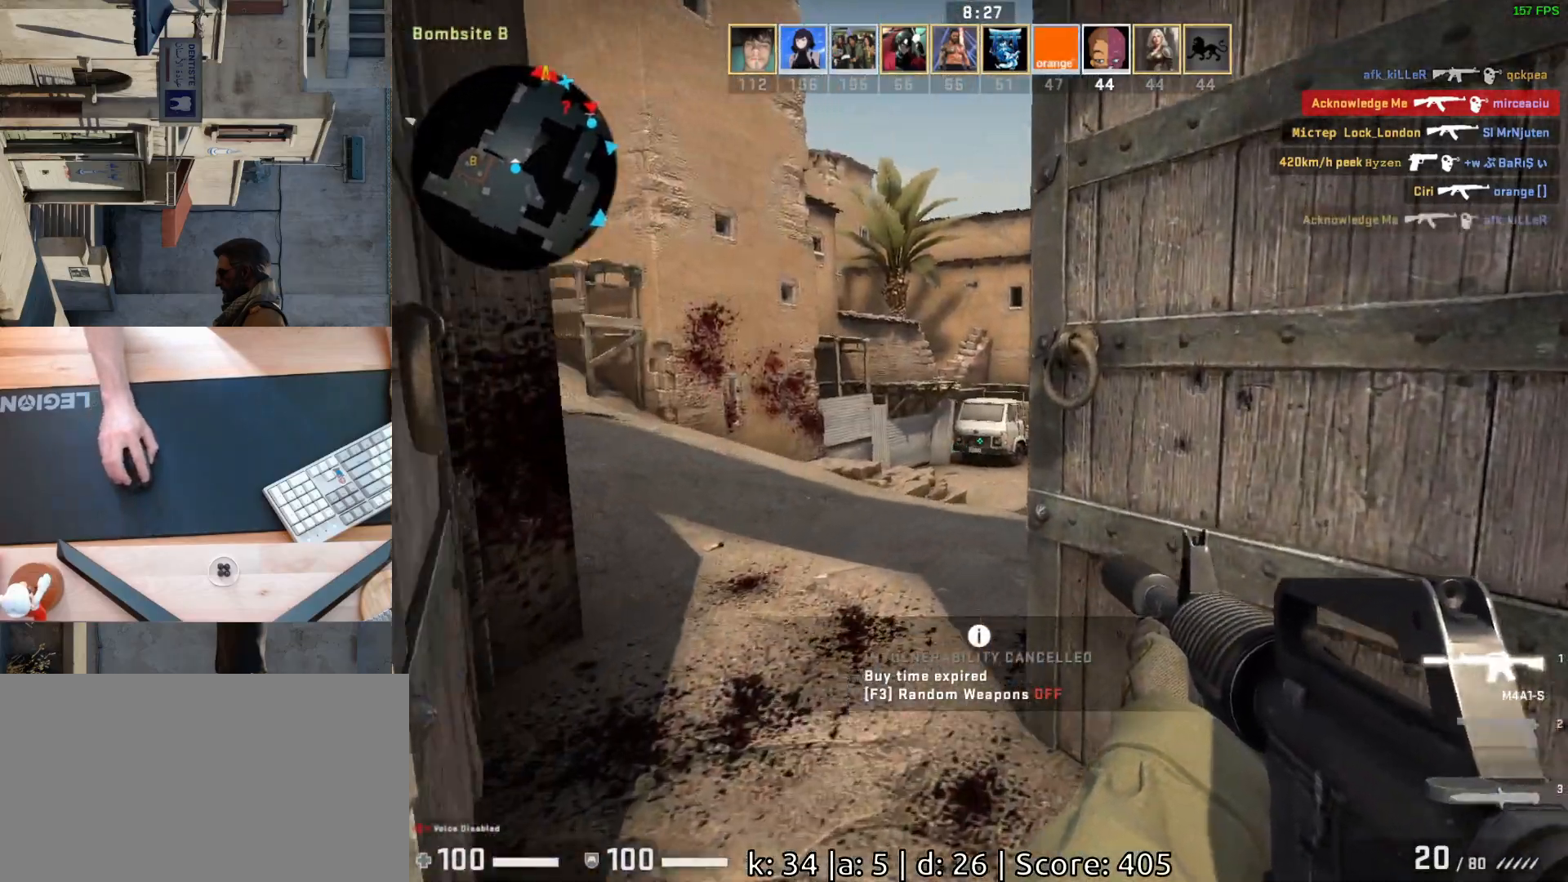
{"keys": ["a", "w"], "mouse": [], "events": [[117, "w", "up"], [233, "w", "down"]]}
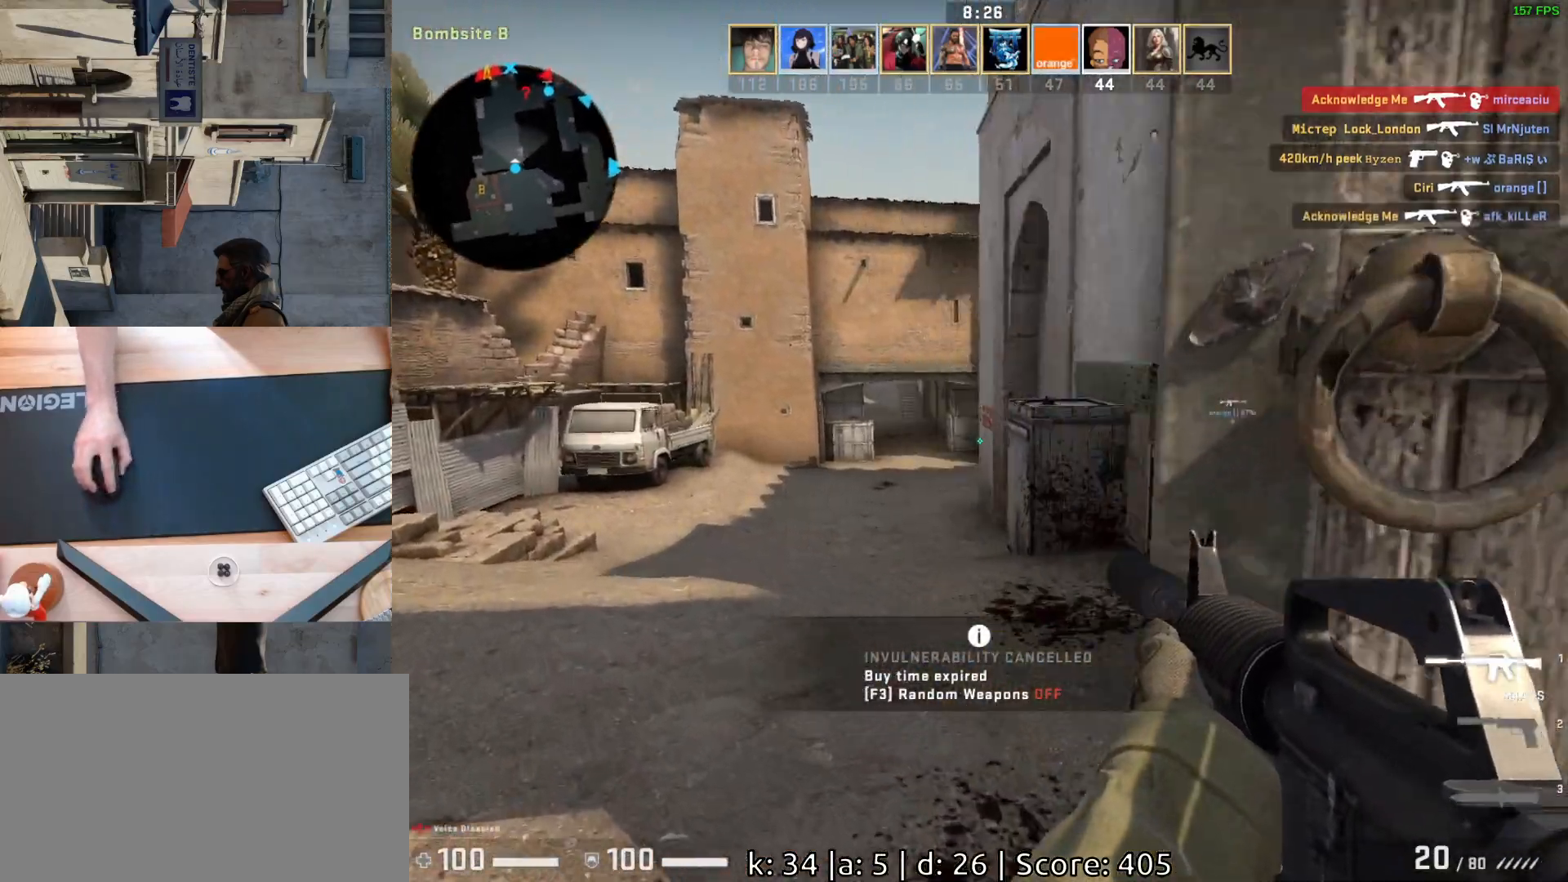
{"keys": ["w"], "mouse": [], "events": [[17, "a", "up"], [150, "a", "down"], [350, "a", "up"]]}
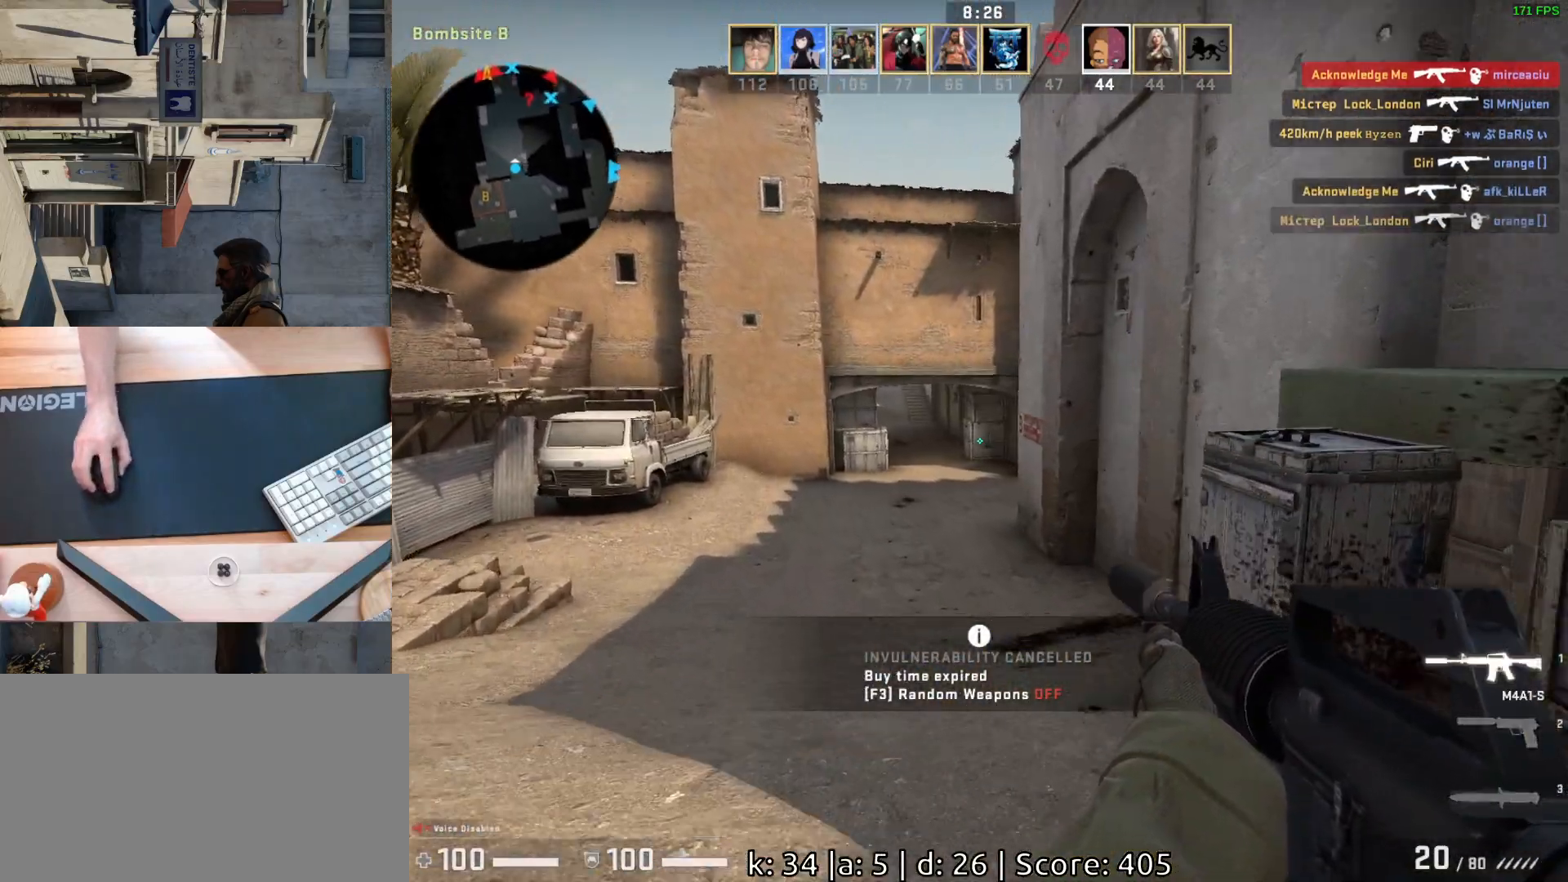
{"keys": ["a"], "mouse": [], "events": [[17, "a", "down"], [200, "w", "up"]]}
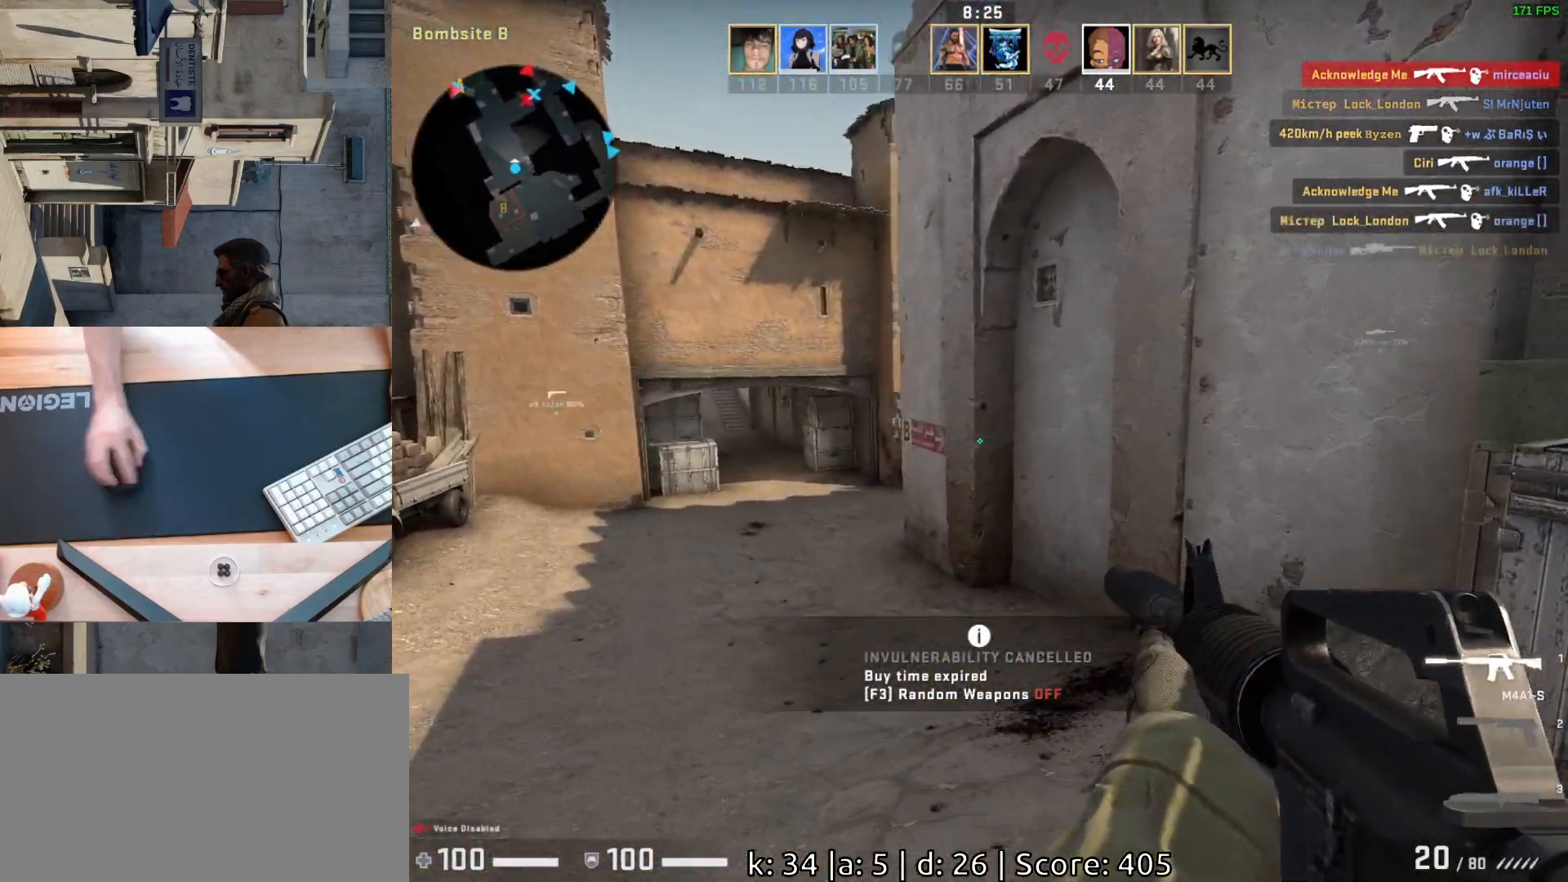
{"keys": ["a"], "mouse": [], "events": [[233, "s", "down"], [383, "s", "up"]]}
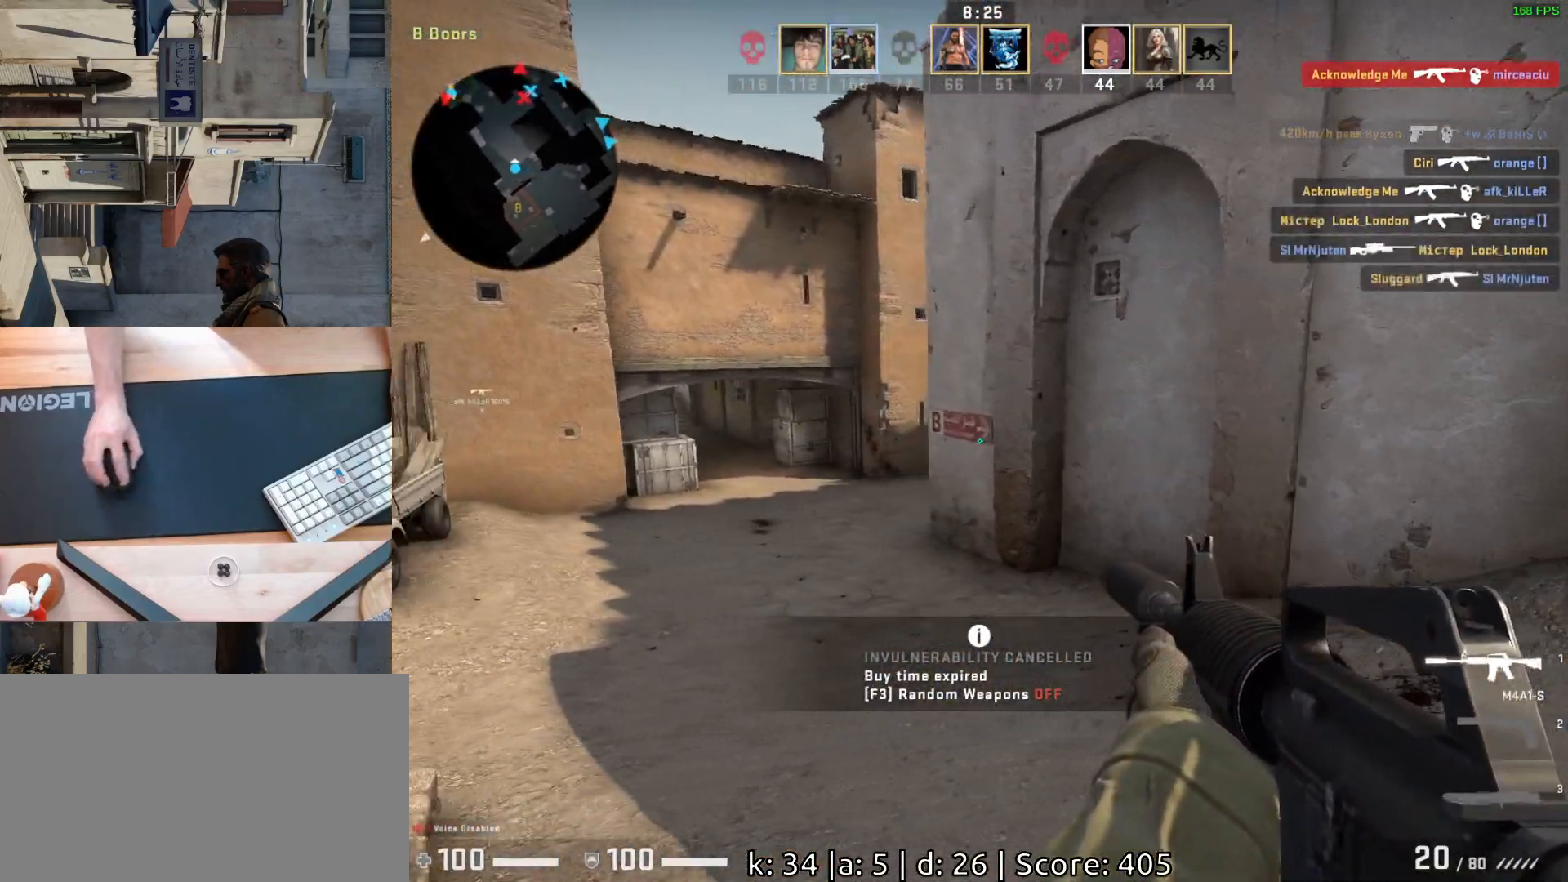
{"keys": ["a"], "mouse": [], "events": []}
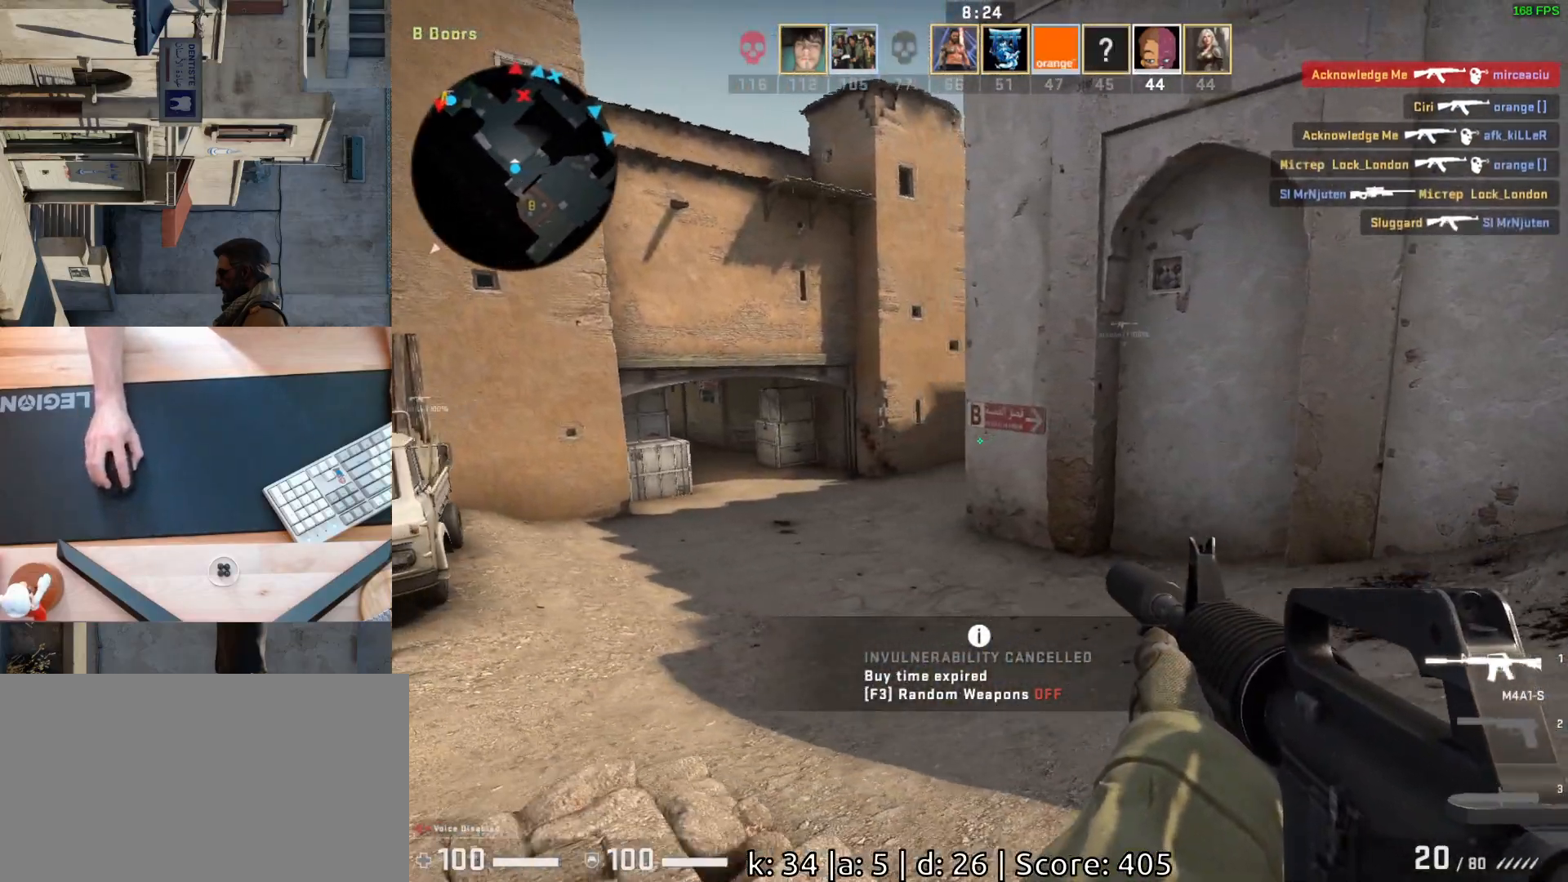
{"keys": ["w"], "mouse": [], "events": [[33, "w", "down"], [117, "a", "up"], [283, "a", "down"], [317, "w", "up"], [433, "a", "up"], [450, "w", "down"]]}
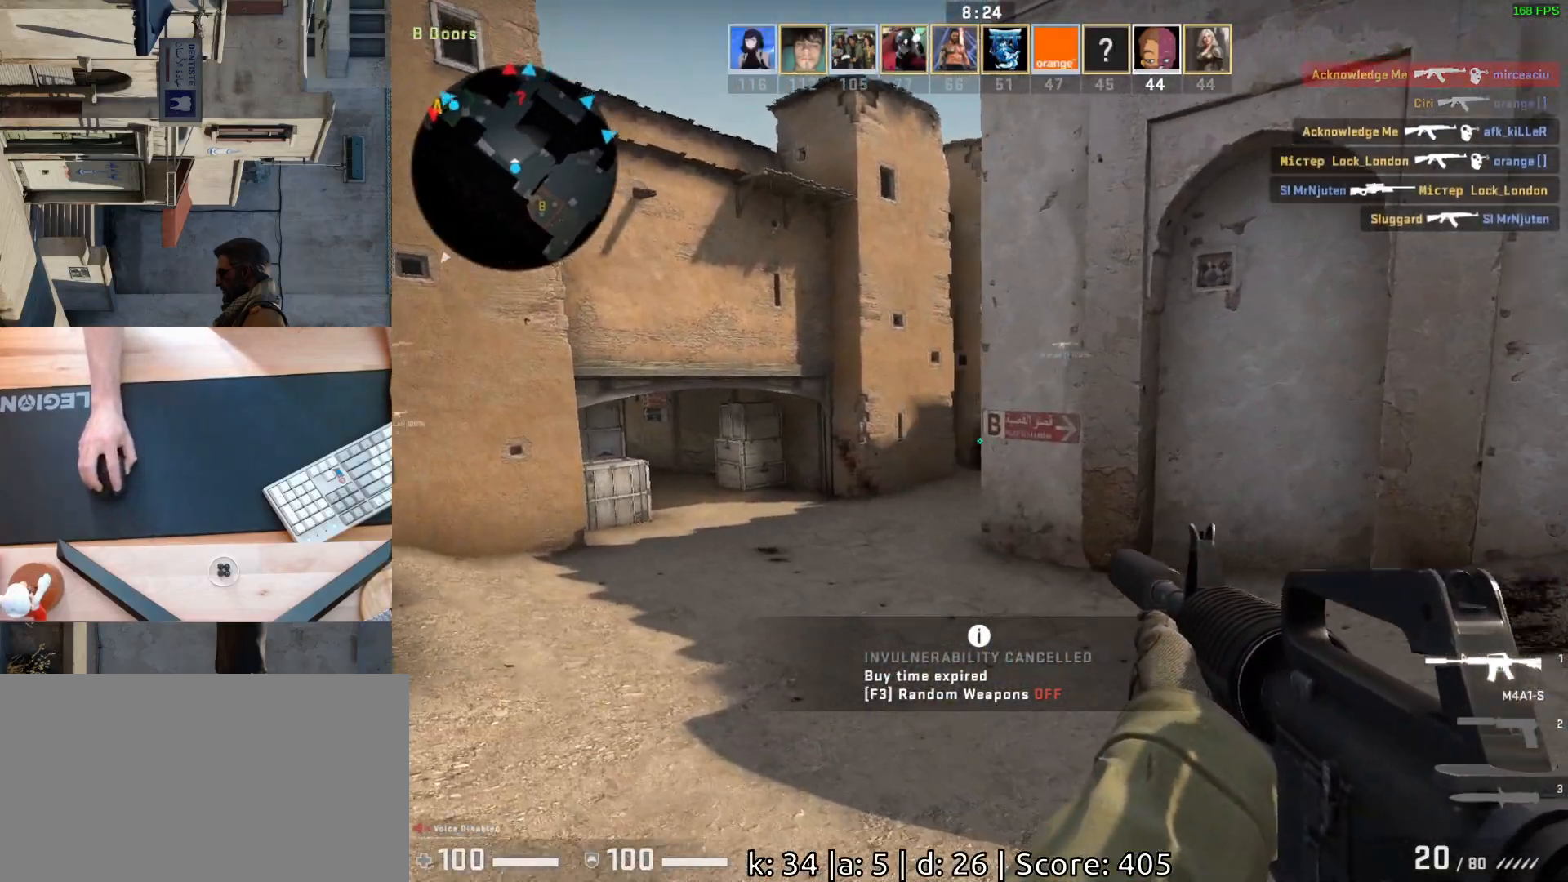
{"keys": [], "mouse": [], "events": [[133, "a", "down"], [167, "w", "up"], [300, "a", "up"]]}
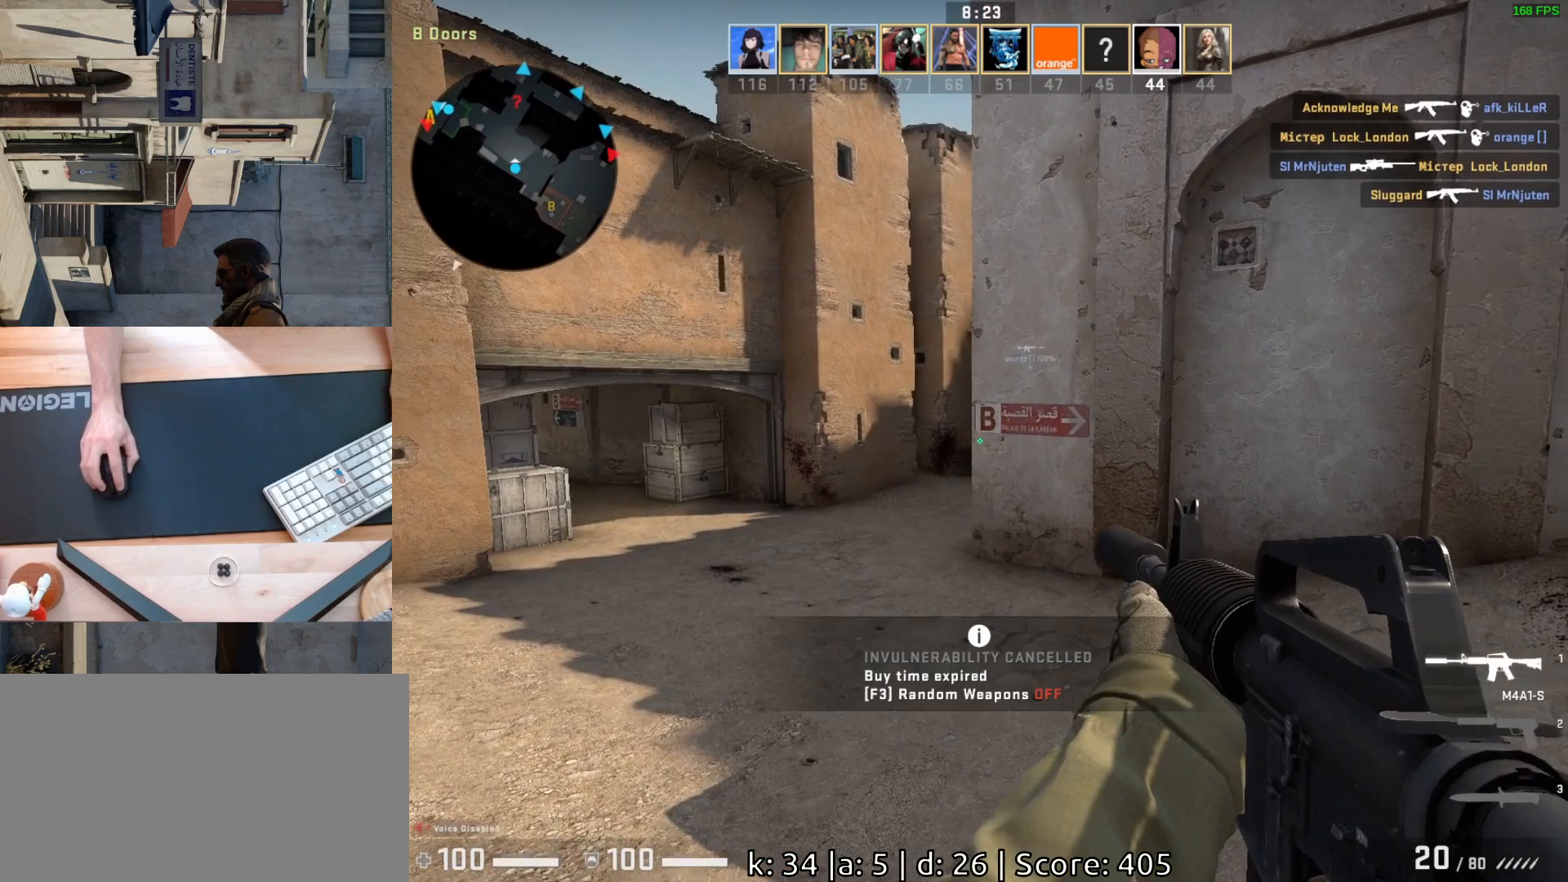
{"keys": ["a", "d"], "mouse": [], "events": [[33, "a", "down"], [367, "a", "up"], [400, "d", "down"], [483, "a", "down"]]}
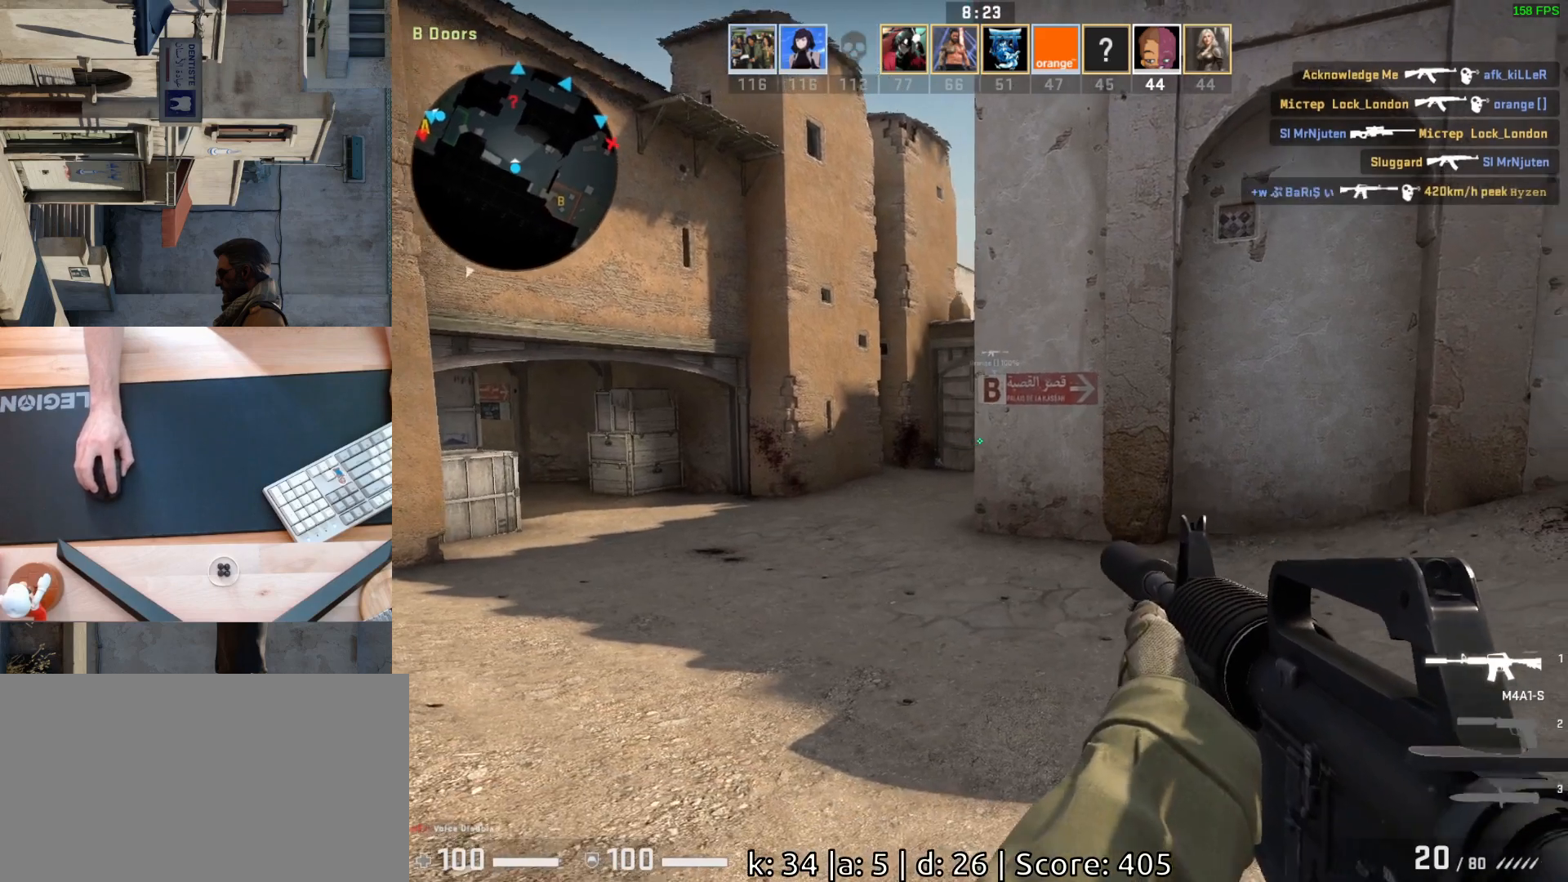
{"keys": ["a"], "mouse": [], "events": [[17, "d", "up"], [300, "a", "up"], [300, "d", "down"], [367, "a", "down"], [417, "d", "up"]]}
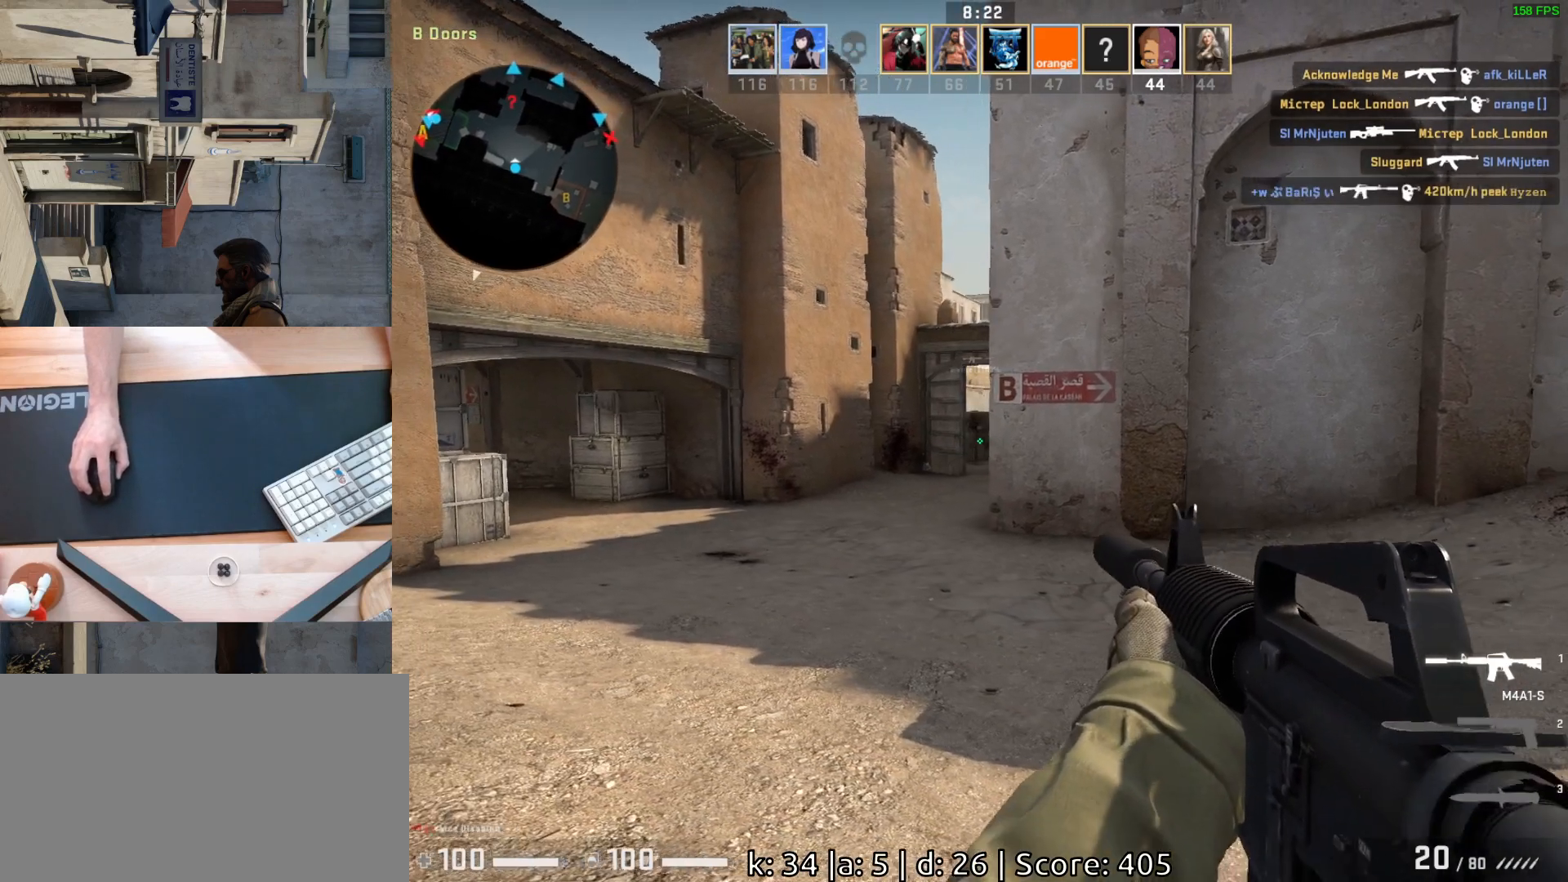
{"keys": ["a"], "mouse": [], "events": [[167, "a", "up"], [233, "d", "down"], [383, "a", "down"], [383, "d", "up"]]}
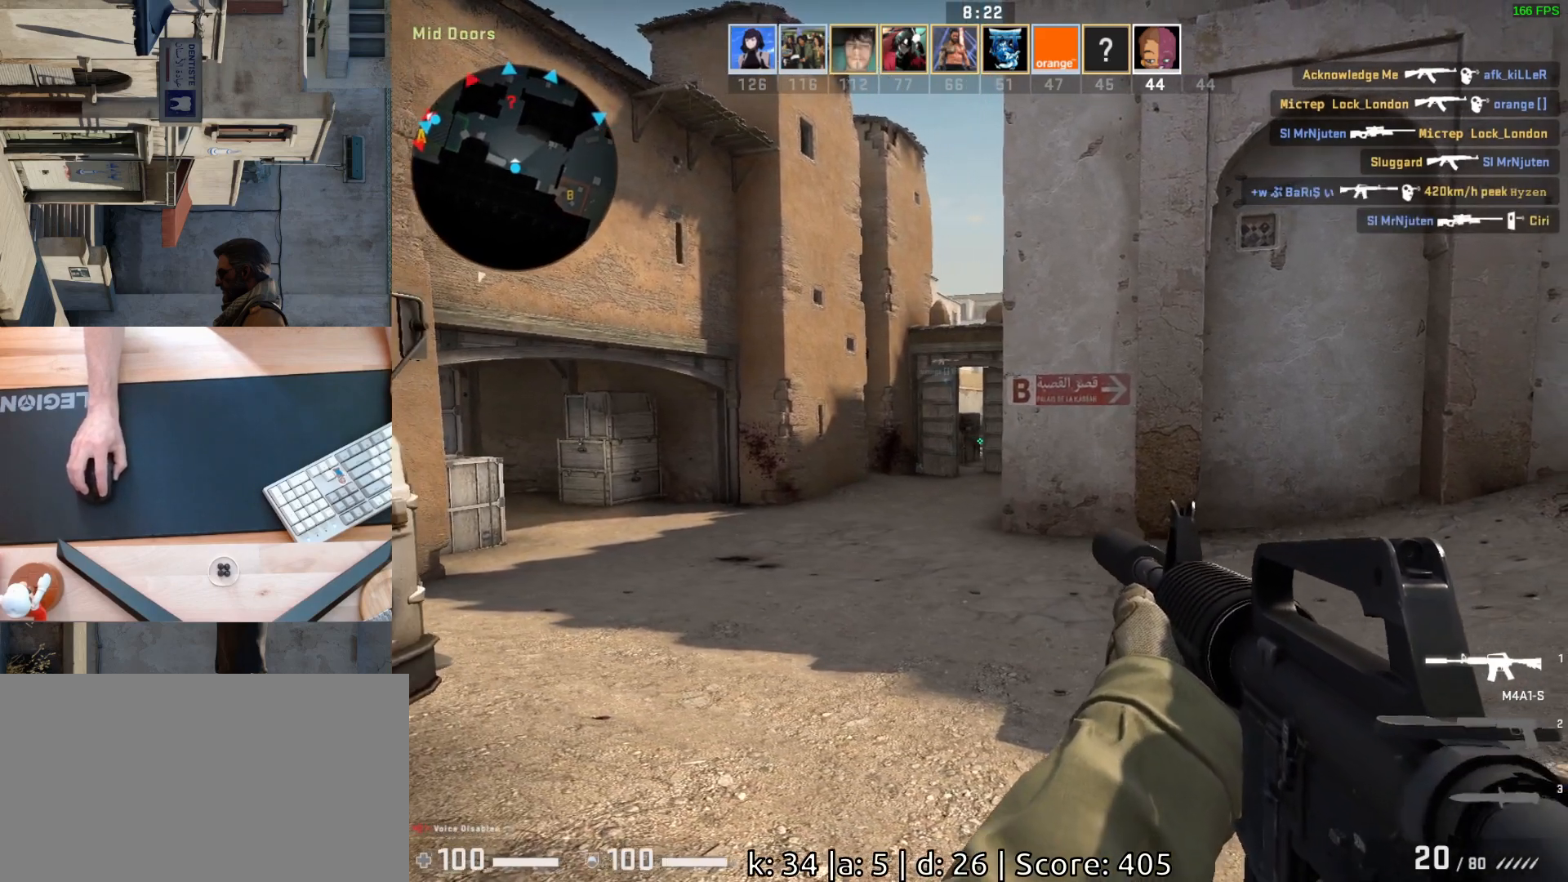
{"keys": [], "mouse": [], "events": [[67, "a", "up"], [100, "d", "down"], [333, "d", "up"]]}
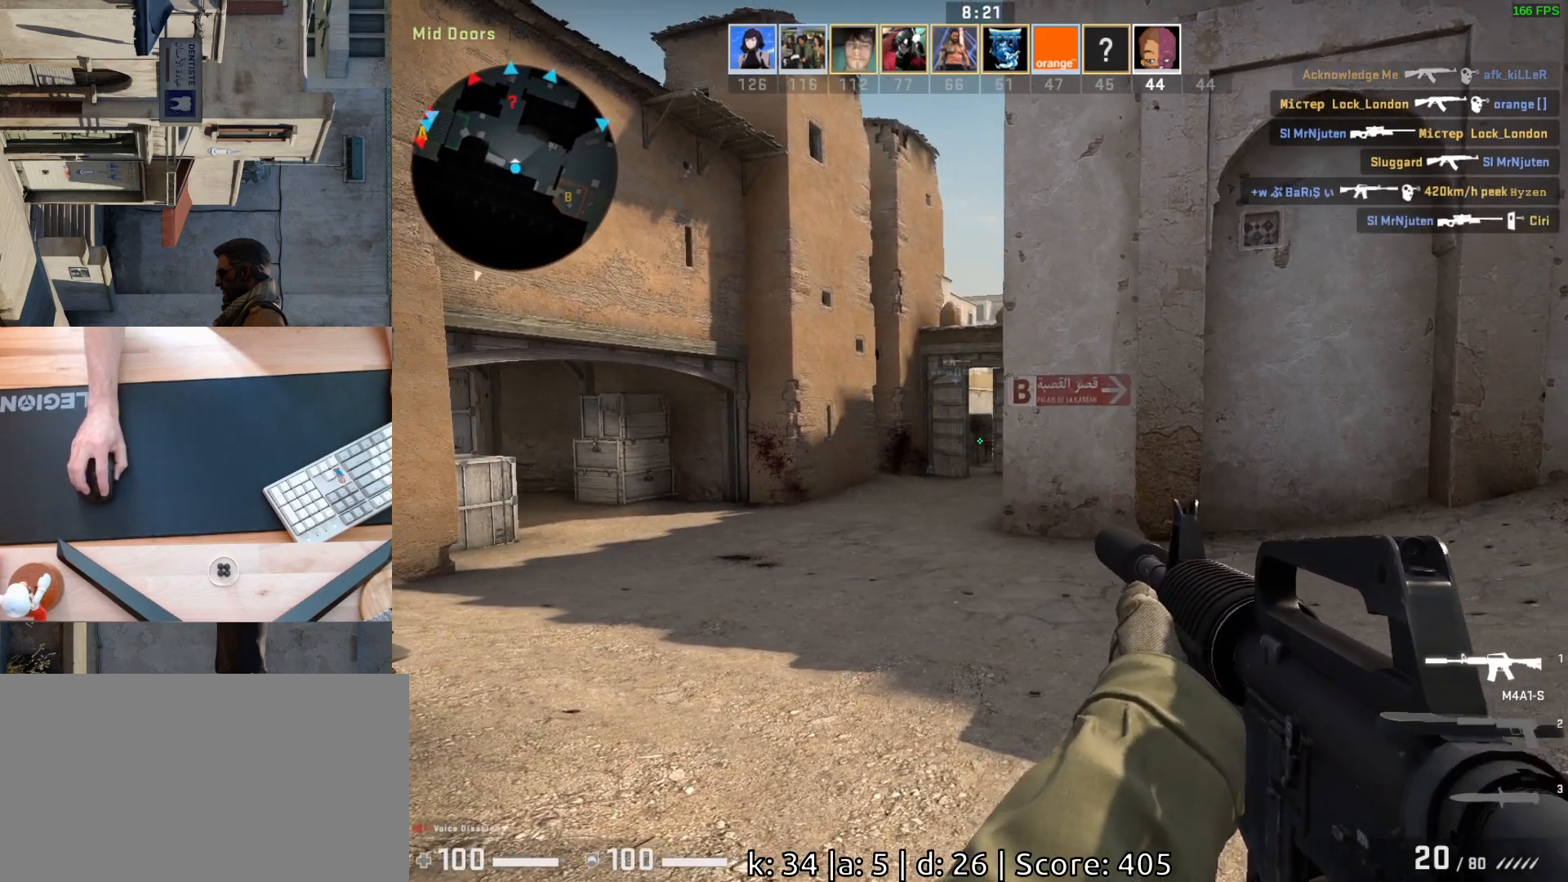
{"keys": [], "mouse": [], "events": [[17, "d", "down"], [183, "d", "up"], [233, "a", "down"], [383, "a", "up"], [383, "d", "down"], [467, "d", "up"]]}
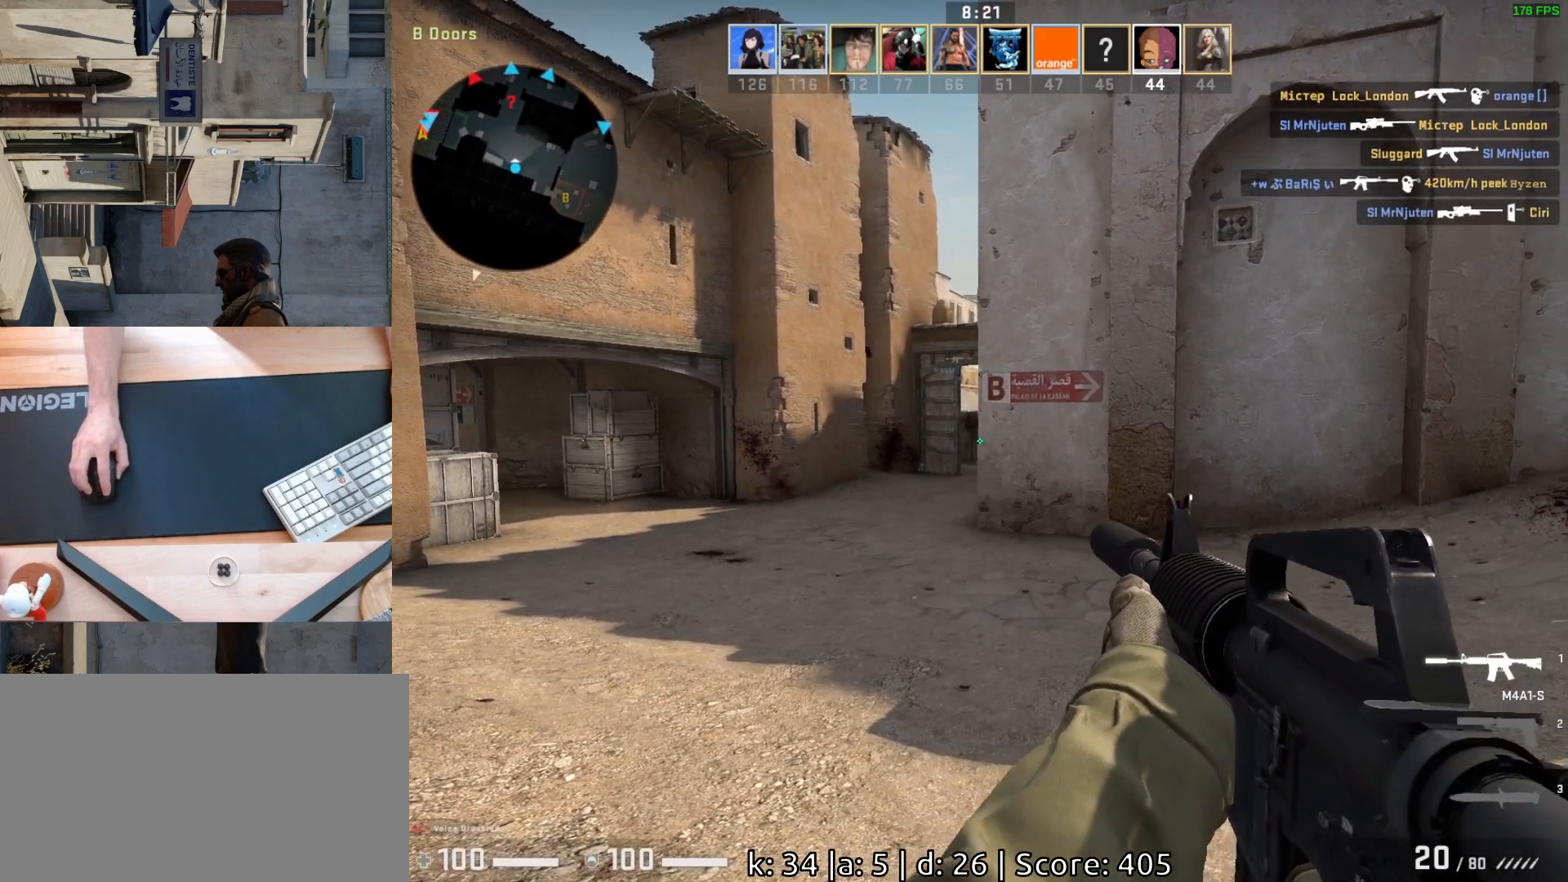
{"keys": ["a", "w"], "mouse": [], "events": [[50, "w", "down"], [317, "a", "down"]]}
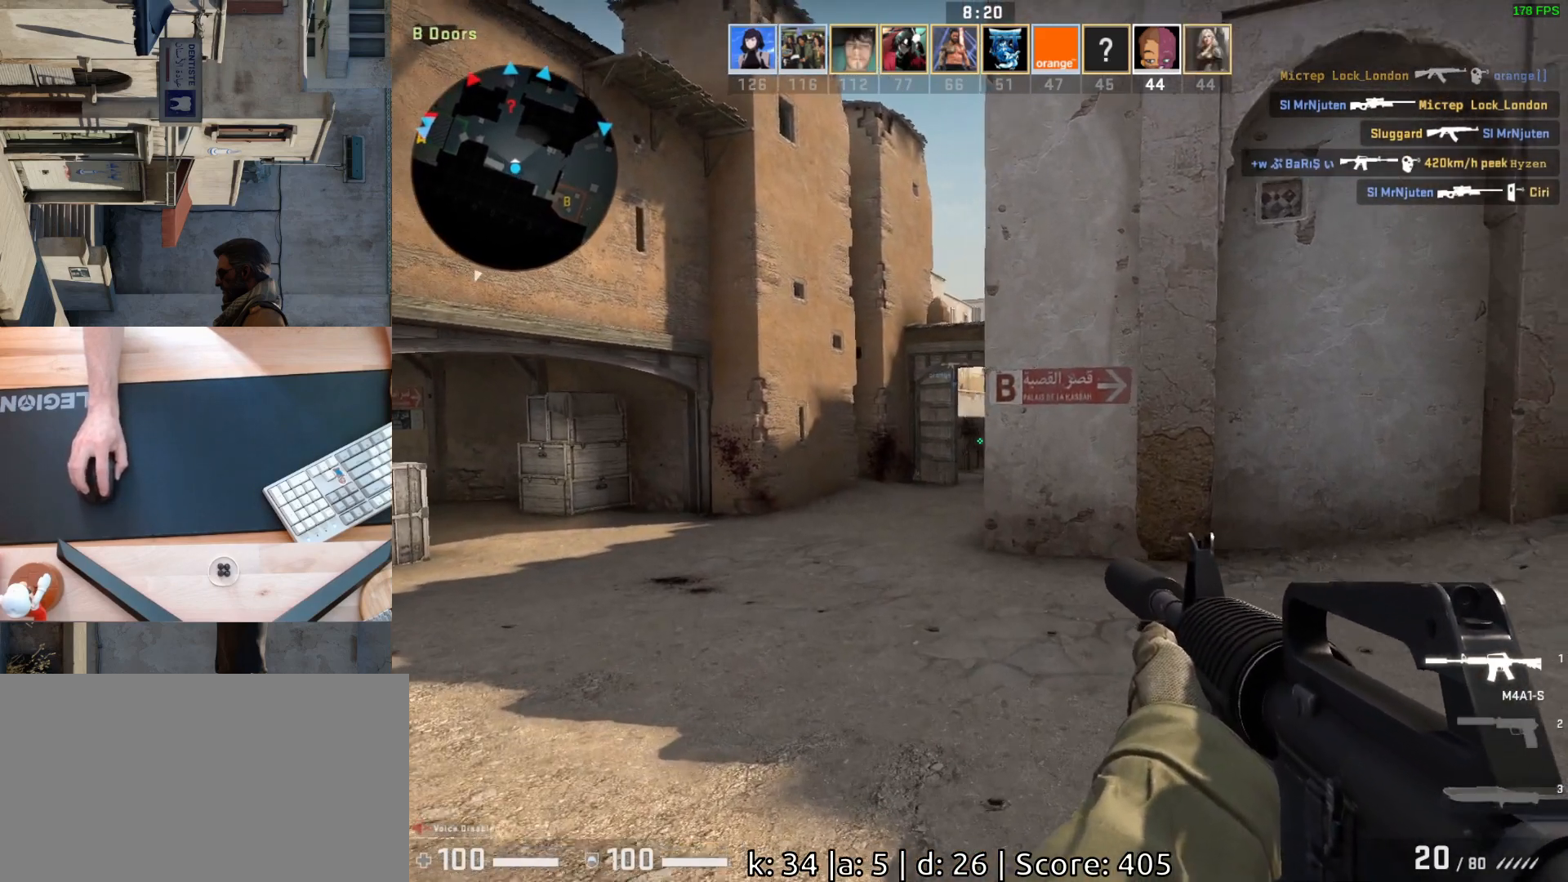
{"keys": ["a"], "mouse": [], "events": [[17, "a", "up"], [150, "a", "down"], [317, "w", "up"]]}
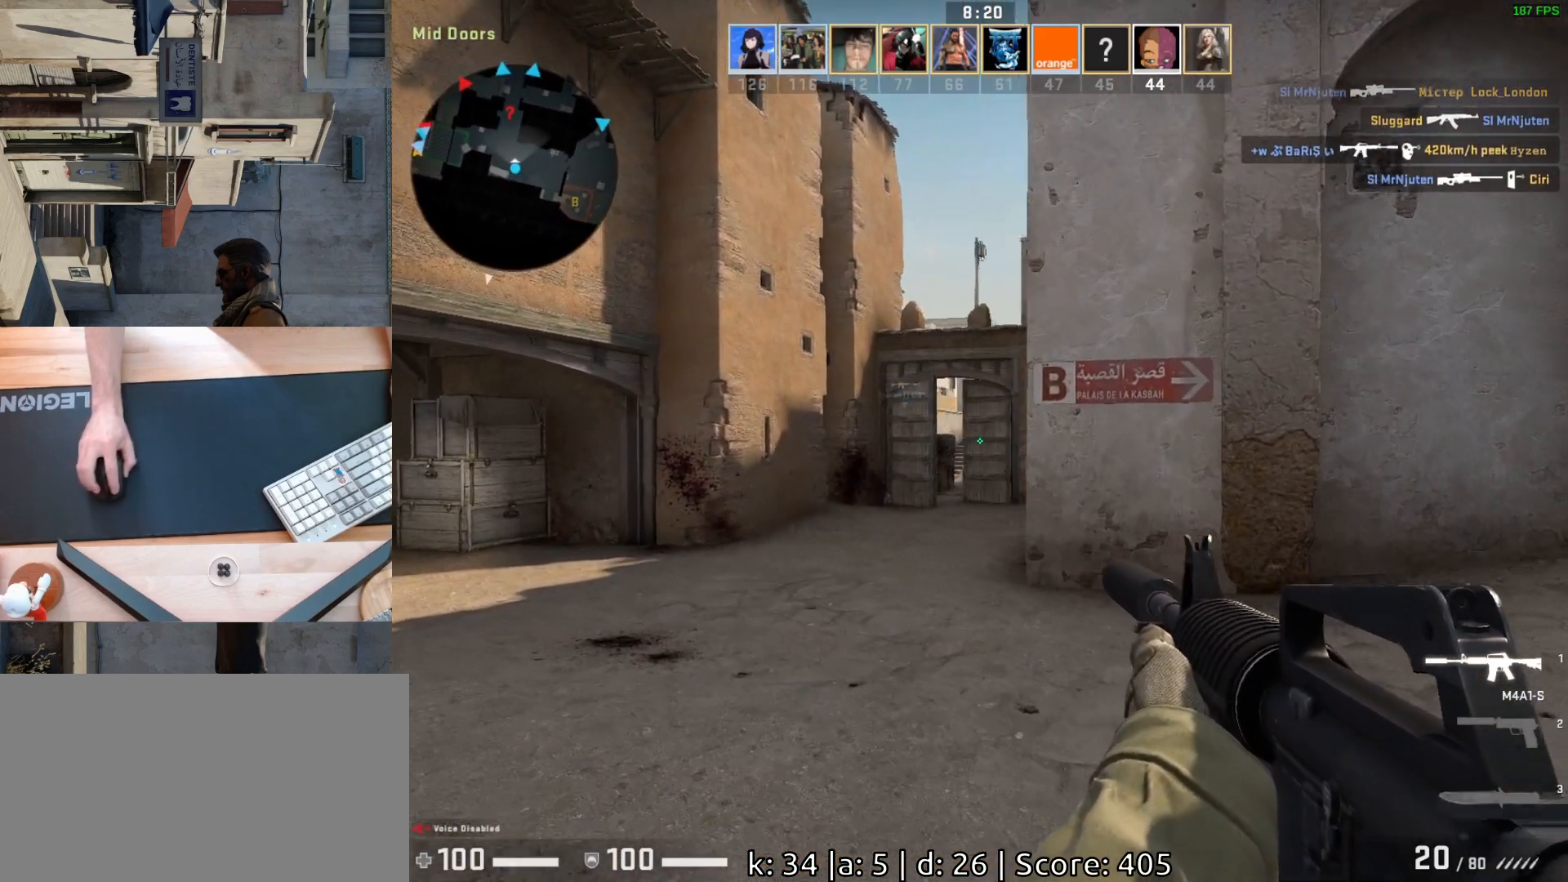
{"keys": ["a", "w"], "mouse": [], "events": [[417, "w", "down"]]}